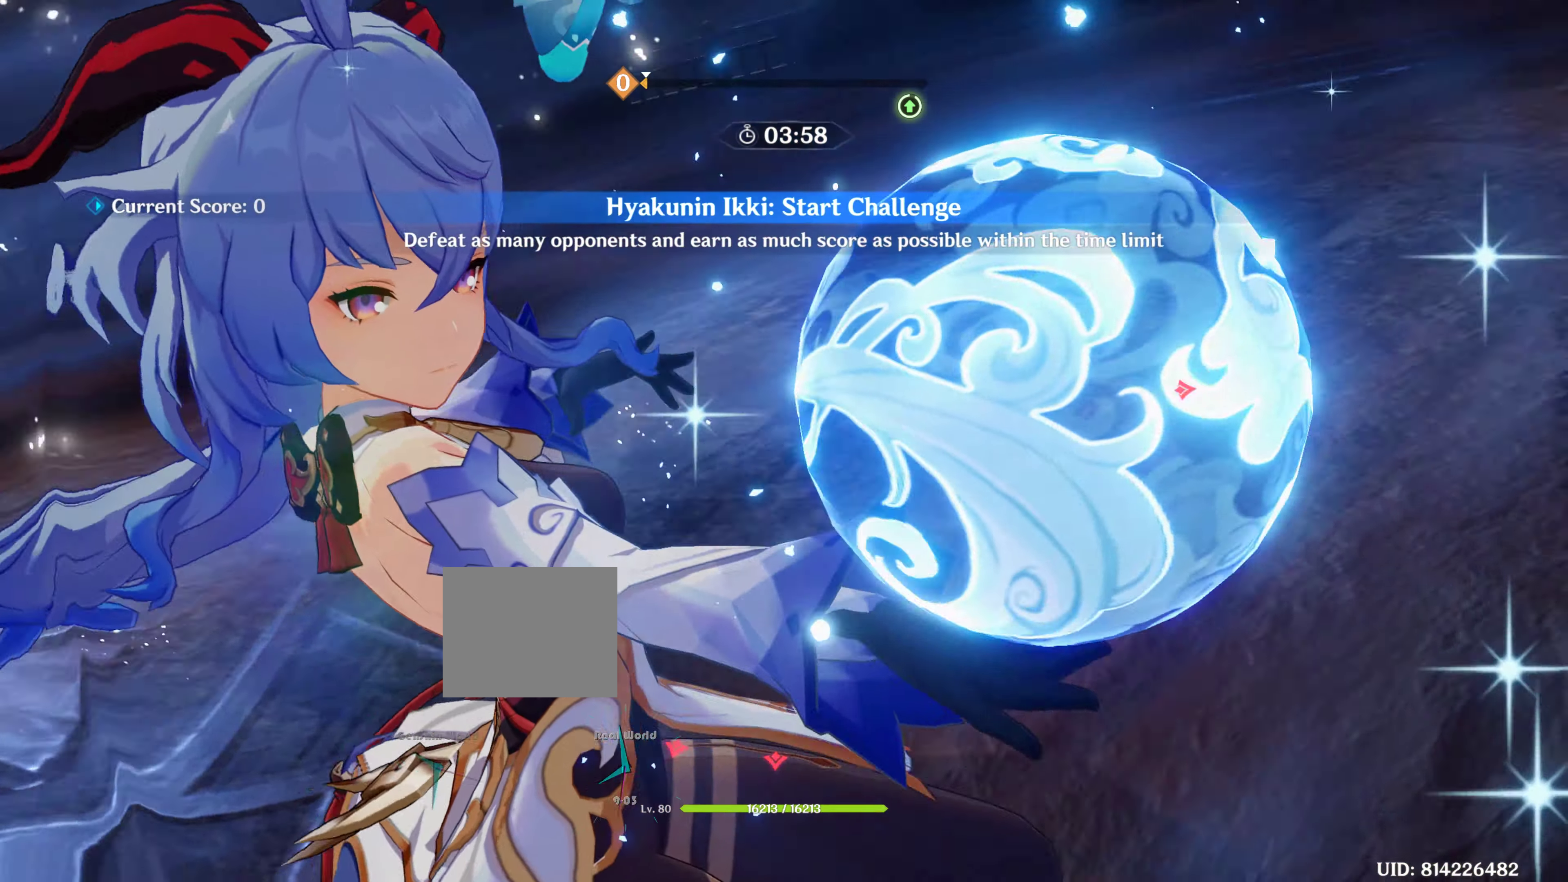
Gameplay with a controller (PlayStation layout); each line is a JSON object with the inputs held at the frame after it (dt_ms = milliseconds from this image to that frame). "events" lists button and stick changes between this image and that frame as [ms after this image, input, new state], when the widget could be followed in between. Not read: L3 R3.
{"dt_ms": 500, "buttons": ["TRIANGLE"], "left_stick": "up", "right_stick": "center"}
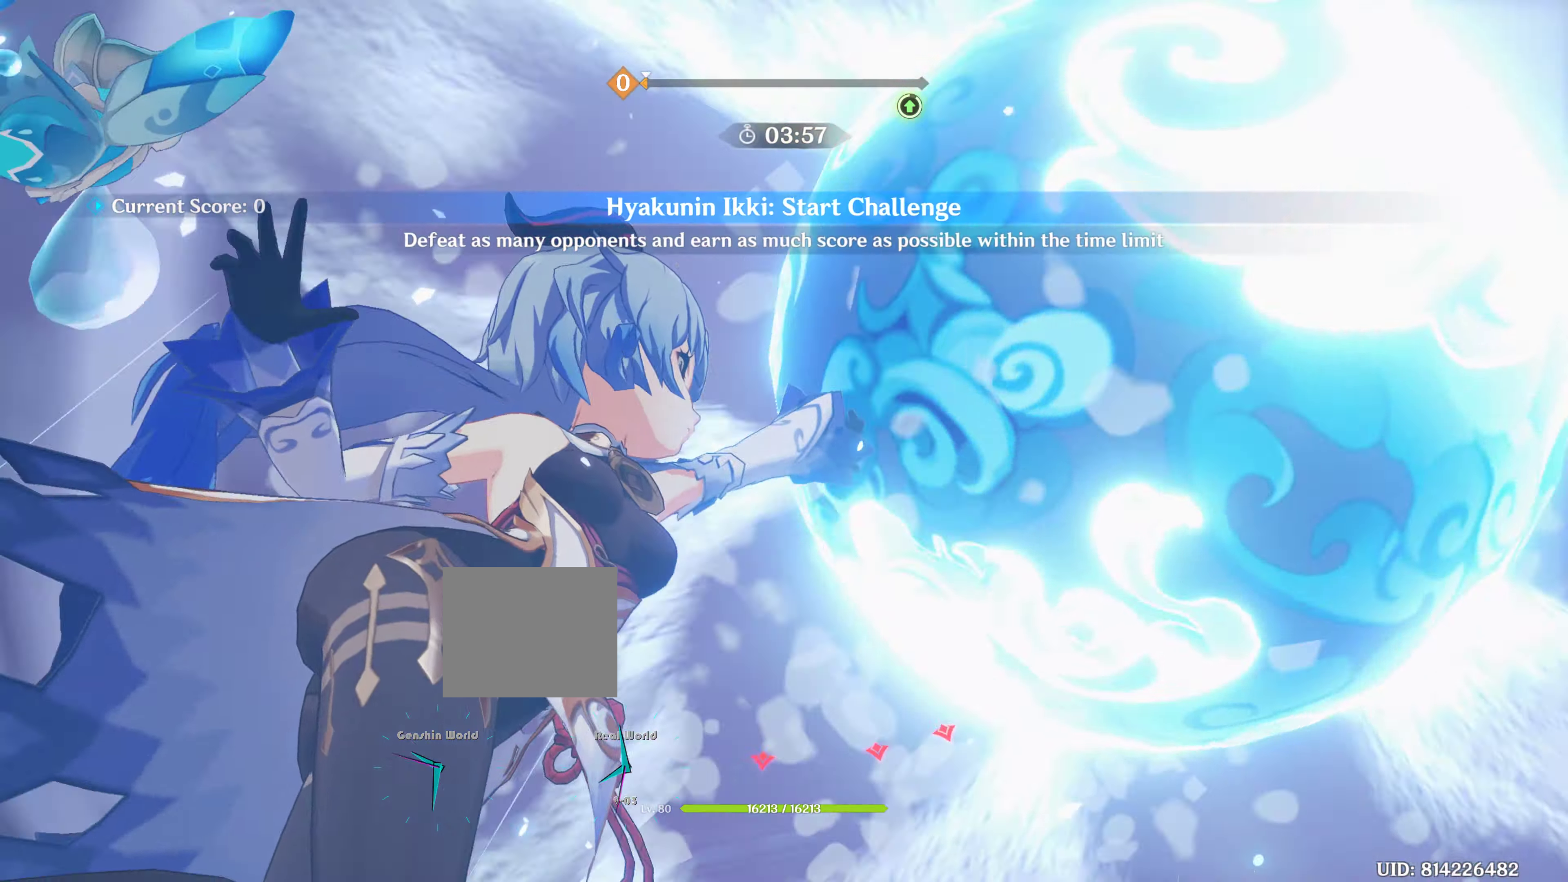
{"dt_ms": 1000, "buttons": ["TRIANGLE"], "left_stick": "center", "right_stick": "center"}
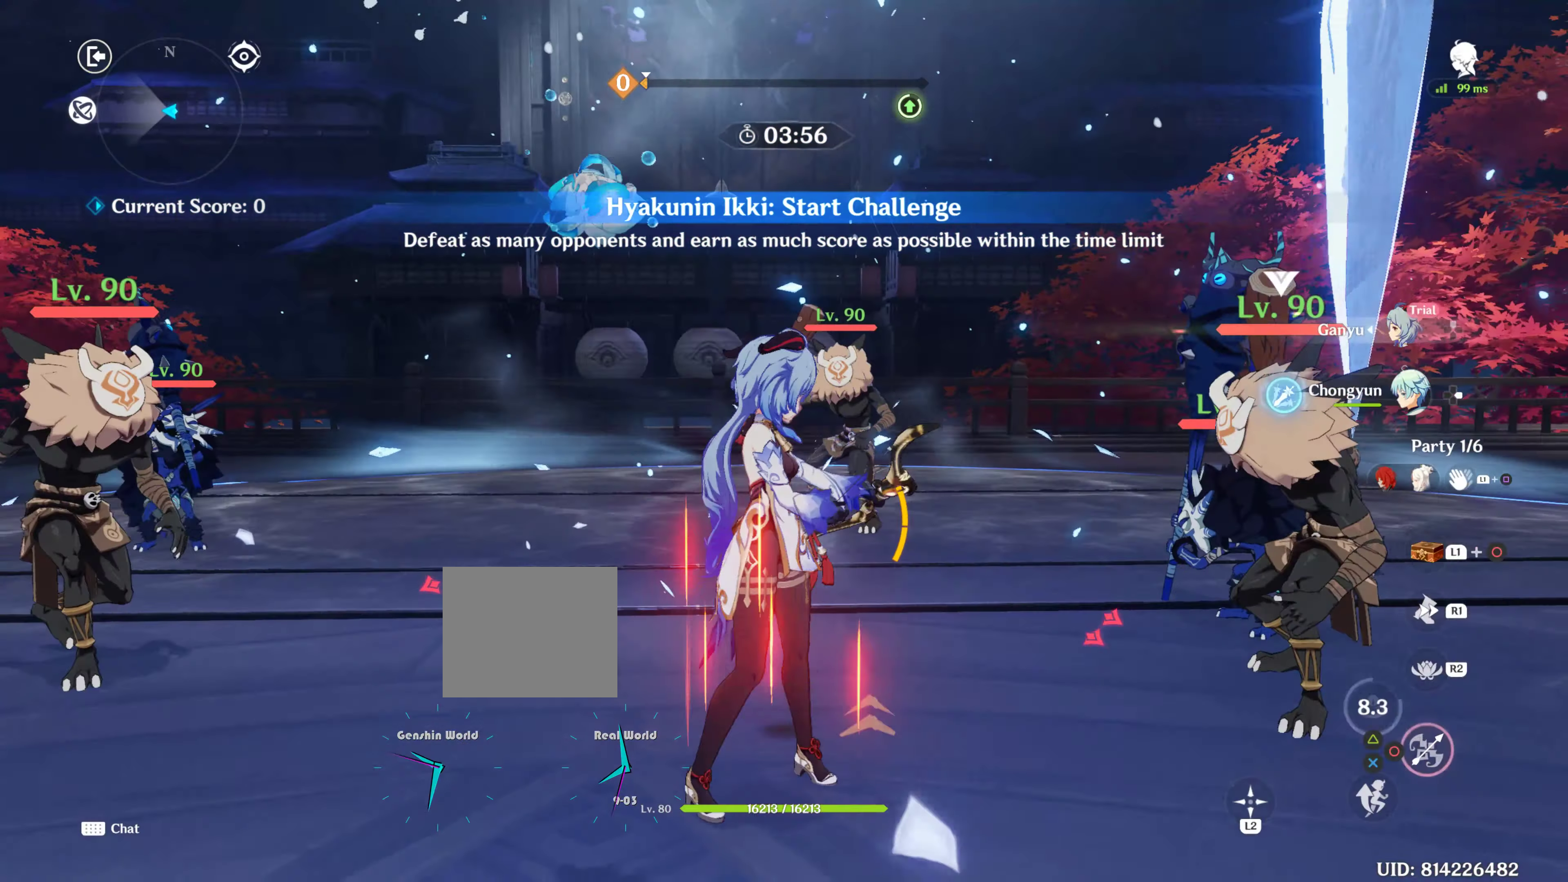
{"dt_ms": 500, "buttons": ["TRIANGLE"], "left_stick": "up", "right_stick": "center", "events": [[17, "left_stick", "up"]]}
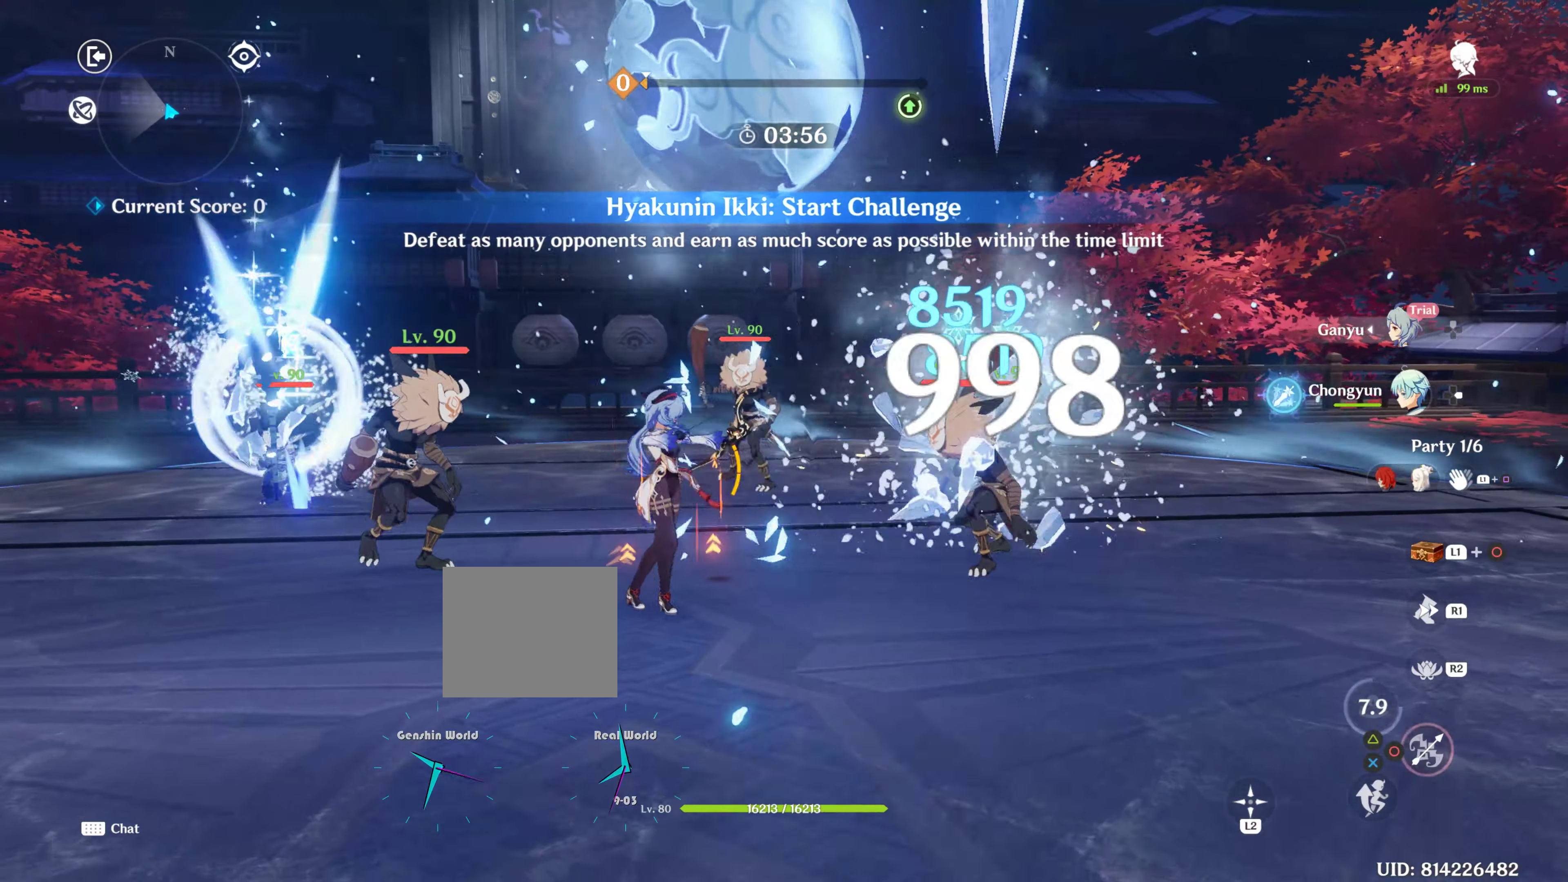
{"dt_ms": 500, "buttons": [], "left_stick": "center", "right_stick": "center", "events": [[17, "TRIANGLE", "up"], [17, "left_stick", "center"], [100, "CIRCLE", "down"], [200, "CIRCLE", "up"], [284, "CIRCLE", "down"], [334, "CIRCLE", "up"], [400, "CIRCLE", "down"], [500, "CIRCLE", "up"]]}
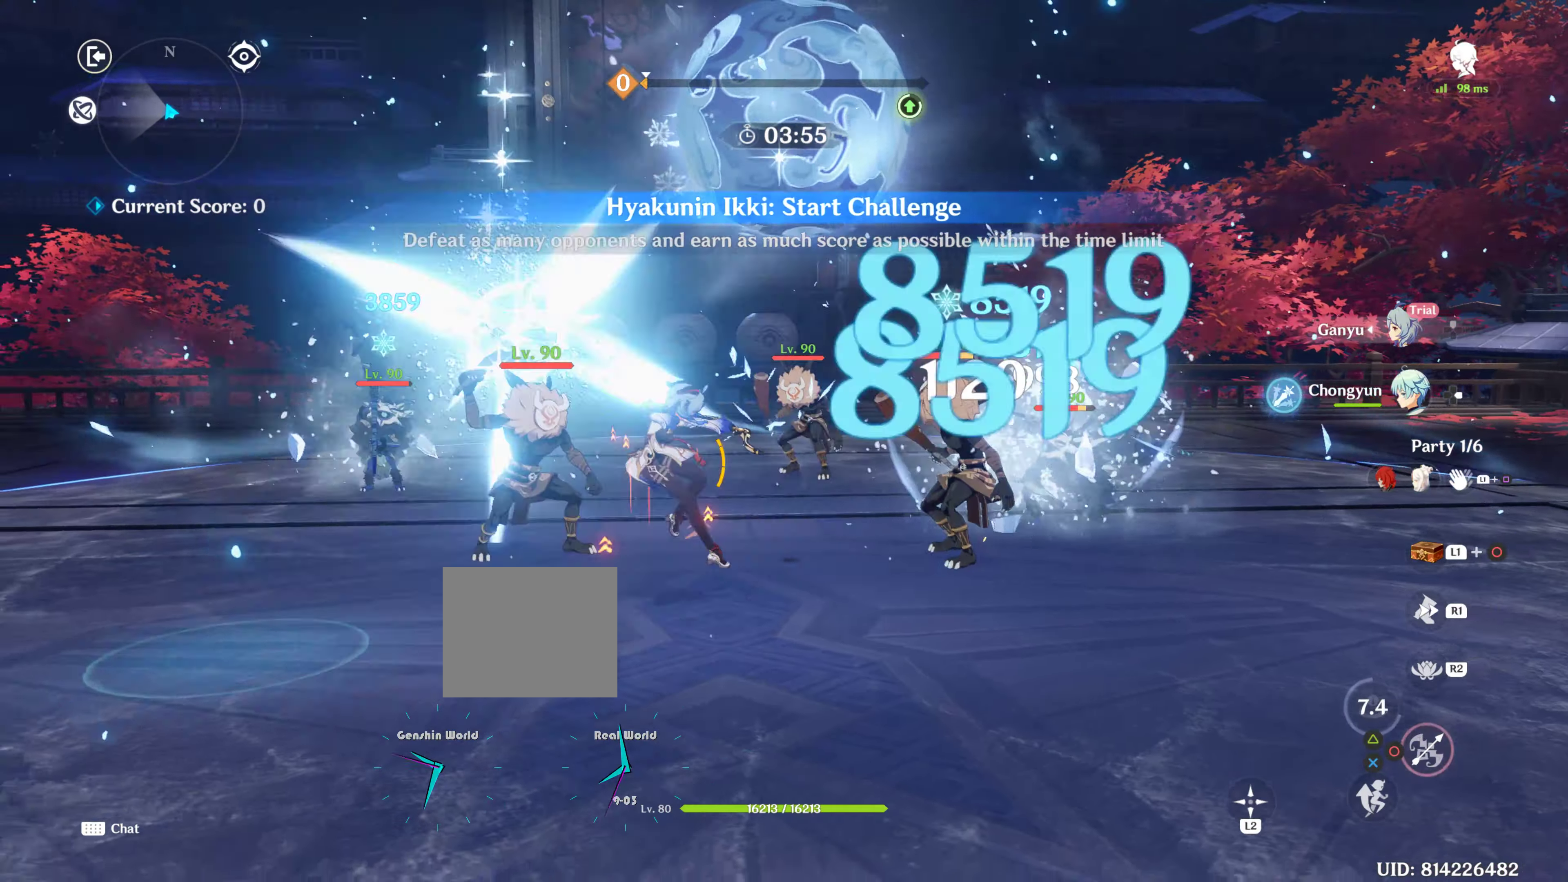
{"dt_ms": 500, "buttons": ["L2"], "left_stick": "center", "right_stick": "center", "events": [[50, "DPAD_RIGHT", "down"], [216, "DPAD_RIGHT", "up"], [500, "L2", "down"]]}
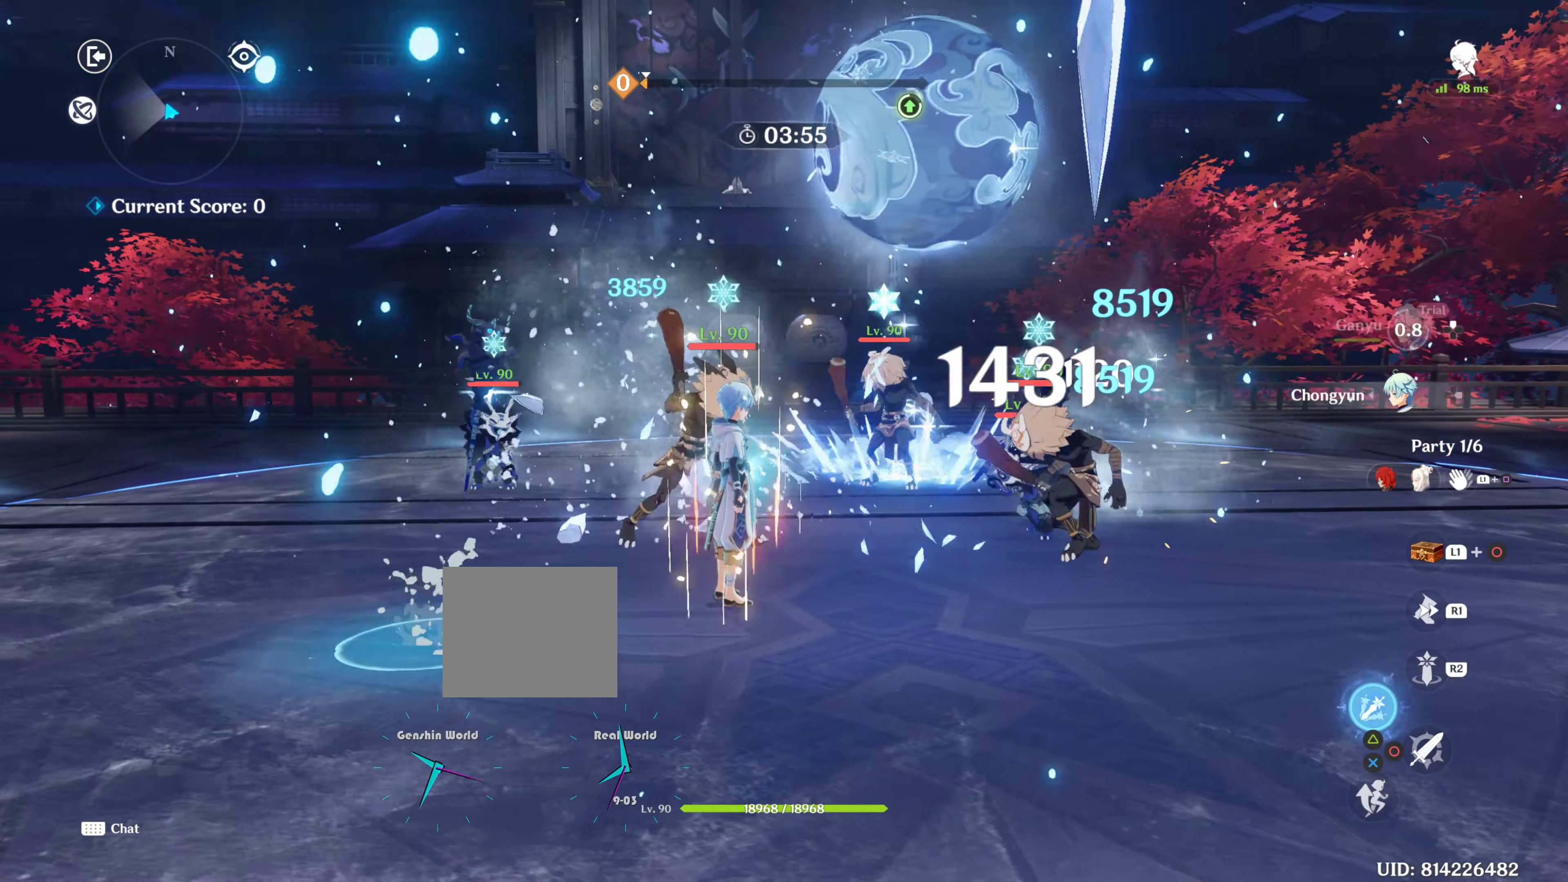
{"dt_ms": 500, "buttons": [], "left_stick": "up-right", "right_stick": "center", "events": [[33, "L2", "up"], [133, "R1", "down"], [166, "left_stick", "up-right"], [366, "L1", "down"], [366, "R1", "up"], [416, "L1", "up"]]}
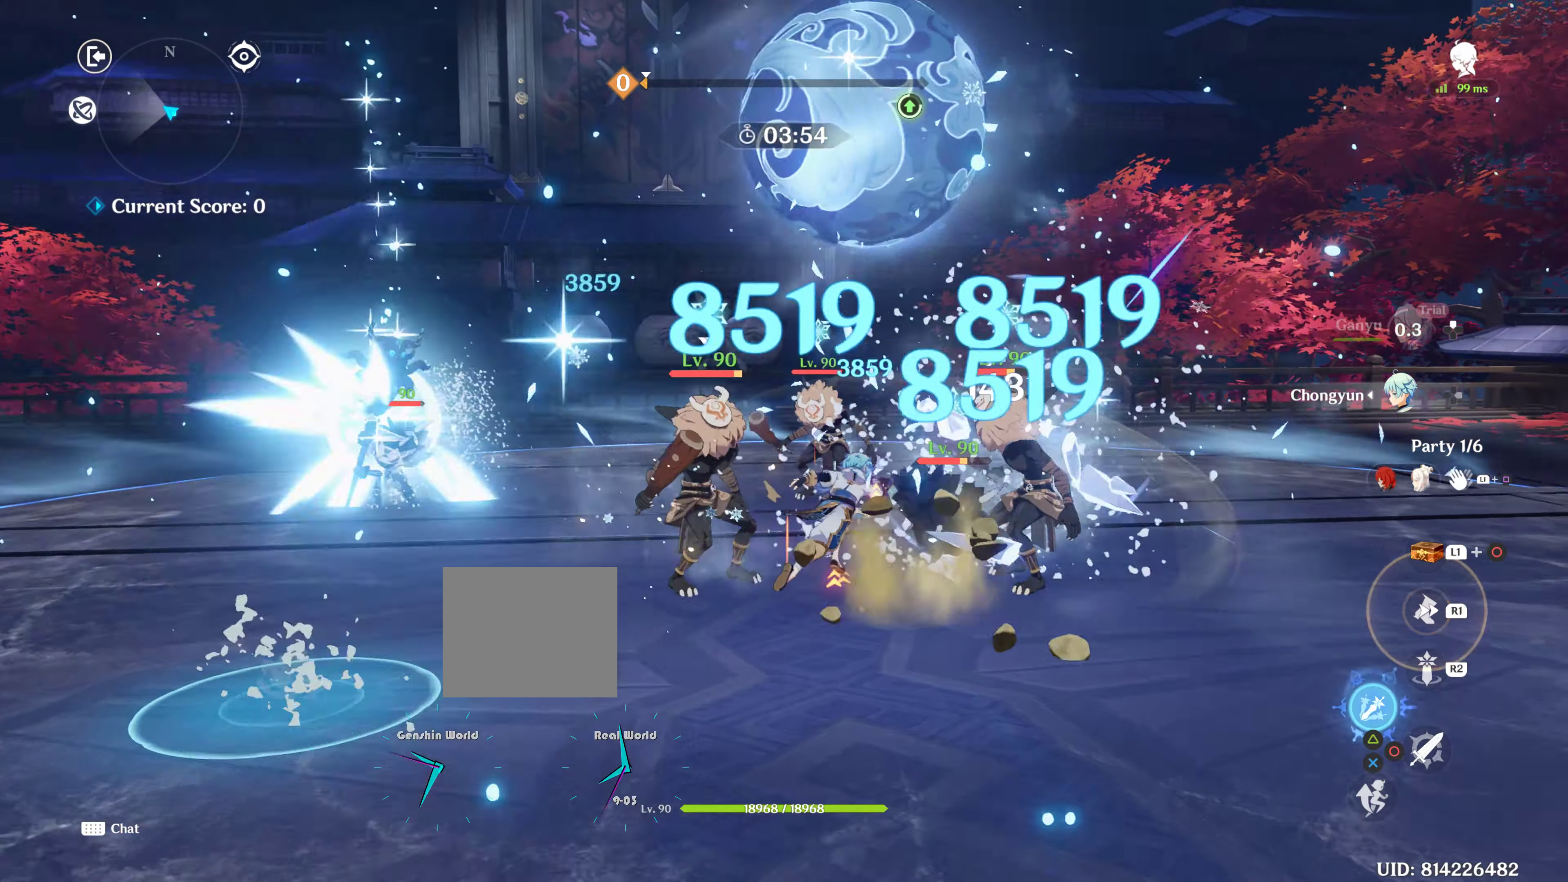
{"dt_ms": 500, "buttons": [], "left_stick": "down-left", "right_stick": "center", "events": [[166, "TRIANGLE", "down"], [266, "TRIANGLE", "up"], [400, "TRIANGLE", "down"], [400, "left_stick", "down-left"], [450, "TRIANGLE", "up"]]}
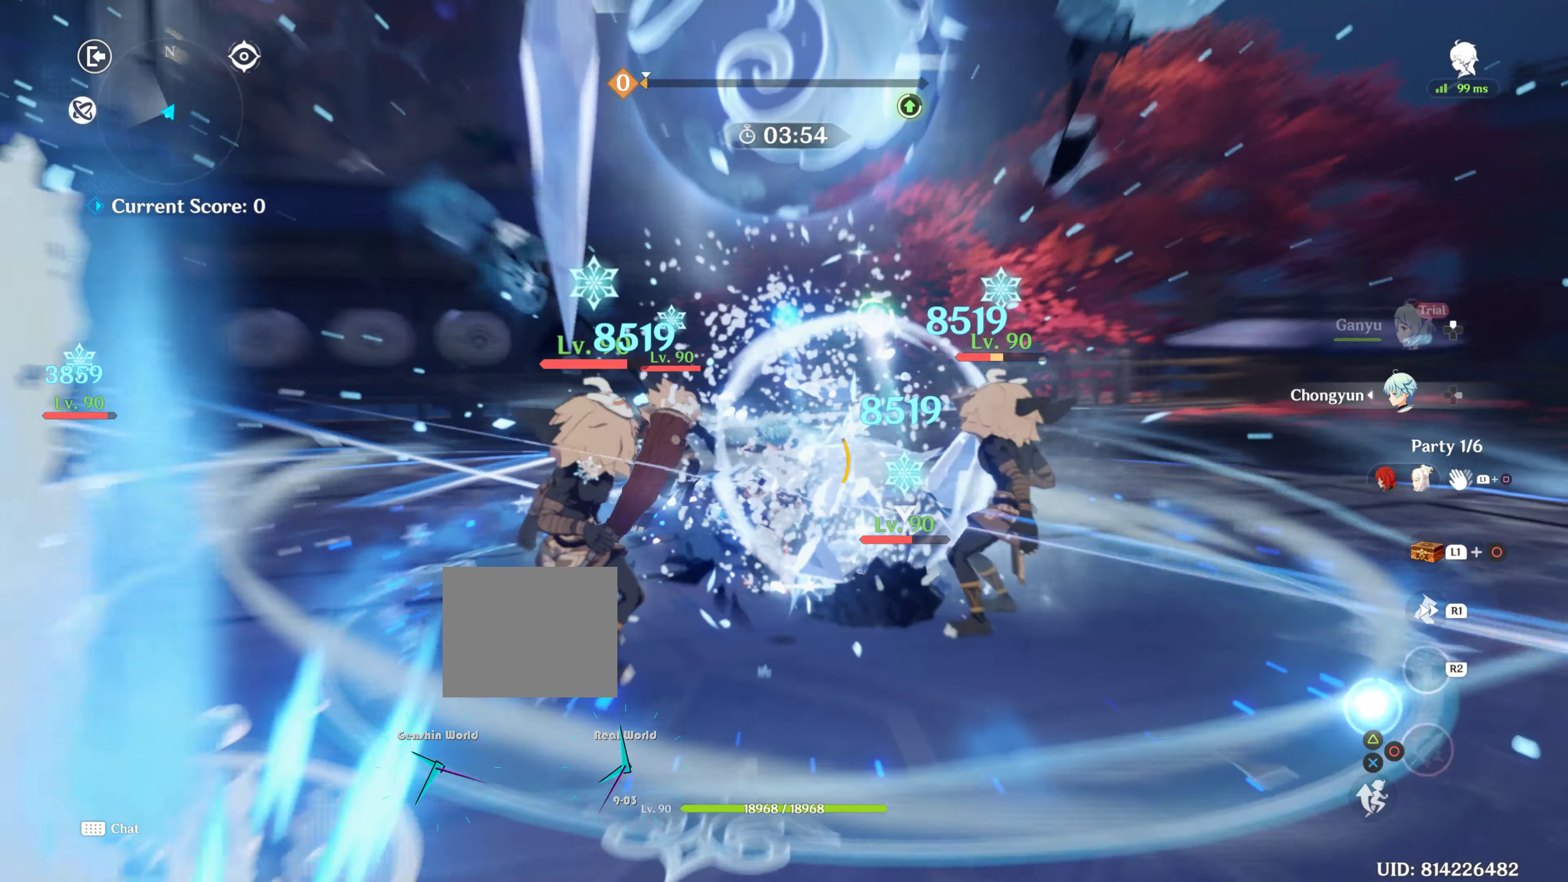
{"dt_ms": 500, "buttons": [], "left_stick": "center", "right_stick": "center", "events": [[50, "left_stick", "center"]]}
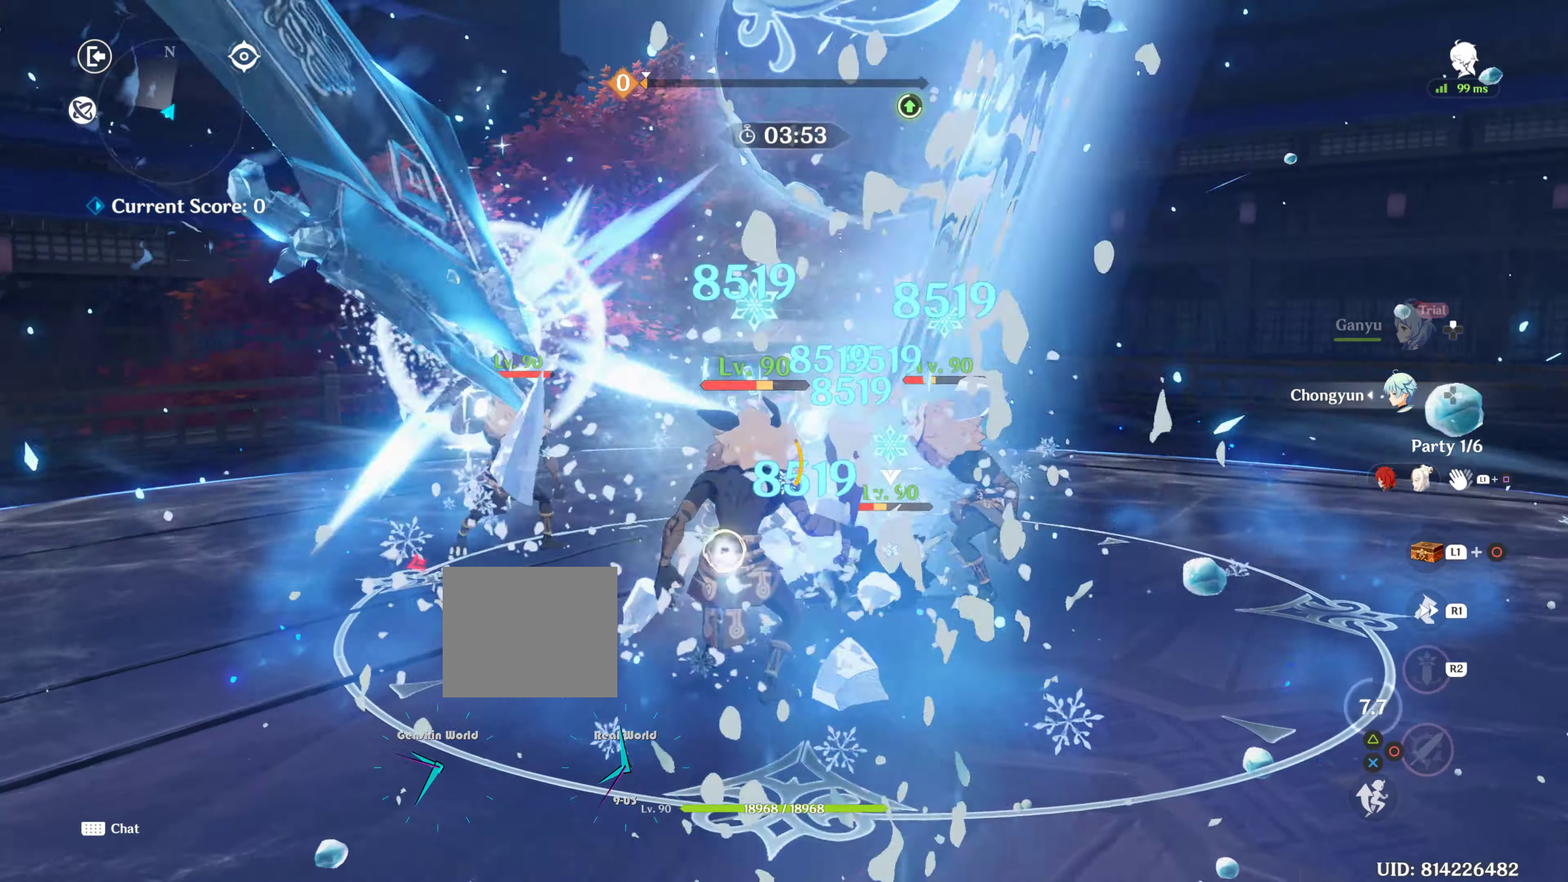
{"dt_ms": 1000, "buttons": [], "left_stick": "center", "right_stick": "center"}
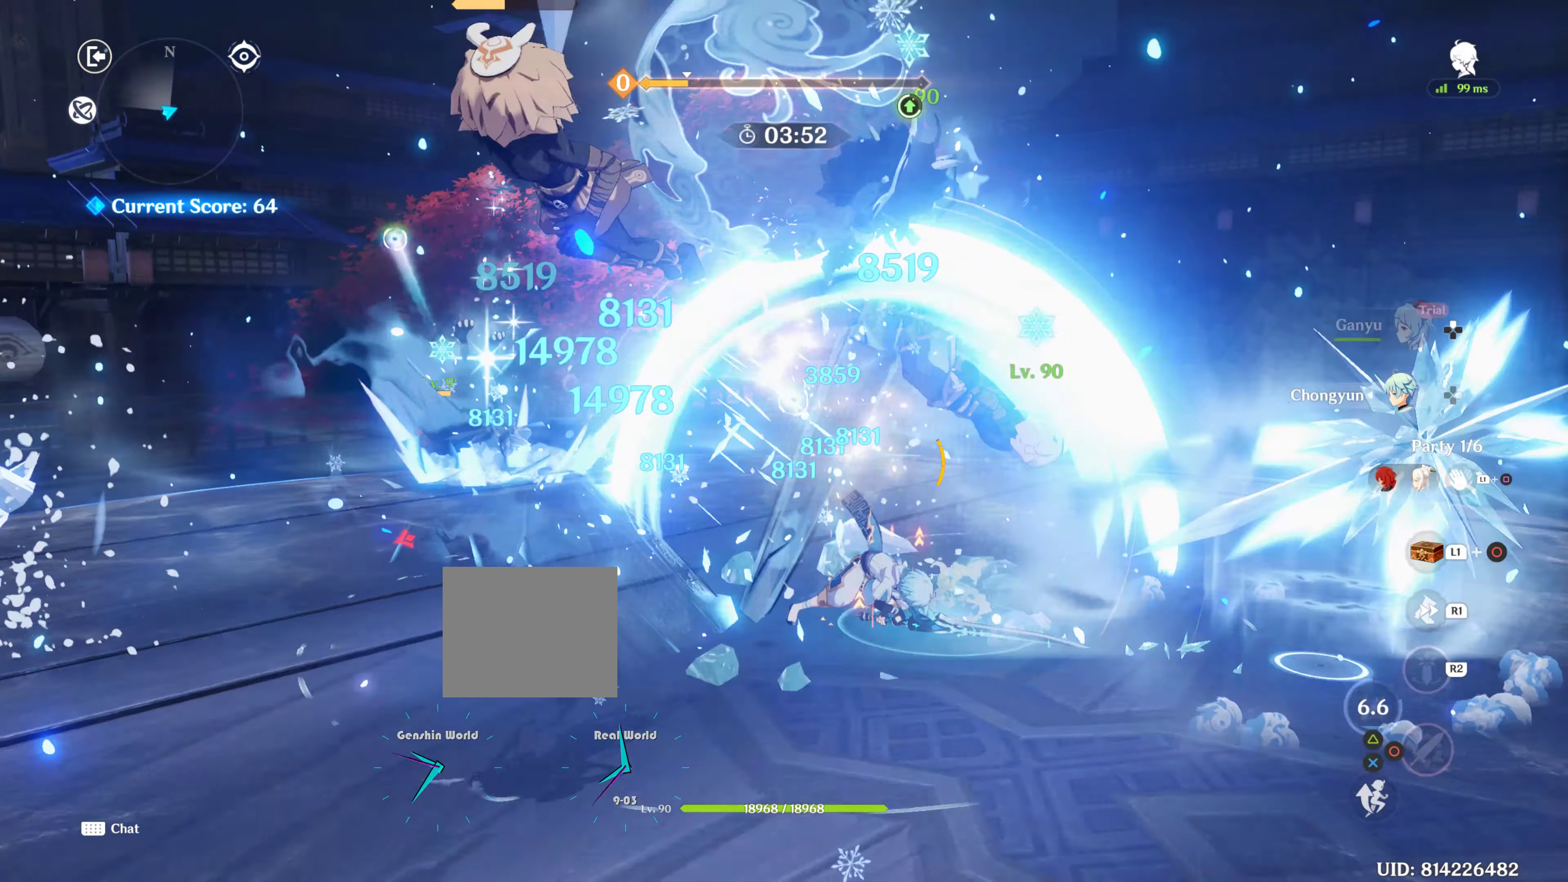
{"dt_ms": 500, "buttons": [], "left_stick": "center", "right_stick": "left", "events": [[383, "right_stick", "left"]]}
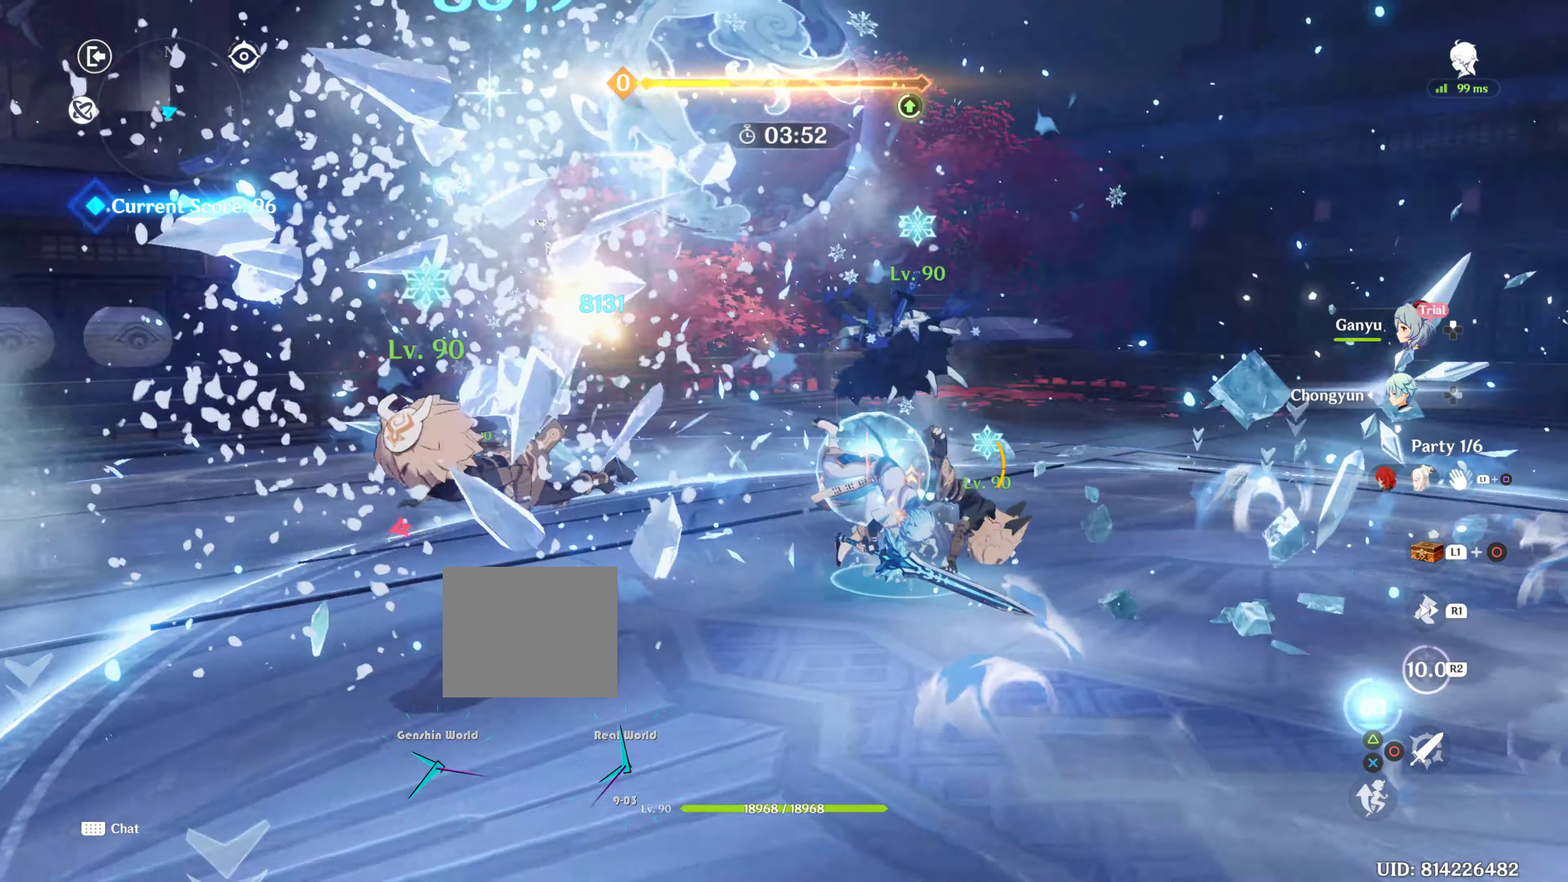
{"dt_ms": 500, "buttons": ["DPAD_UP"], "left_stick": "center", "right_stick": "center"}
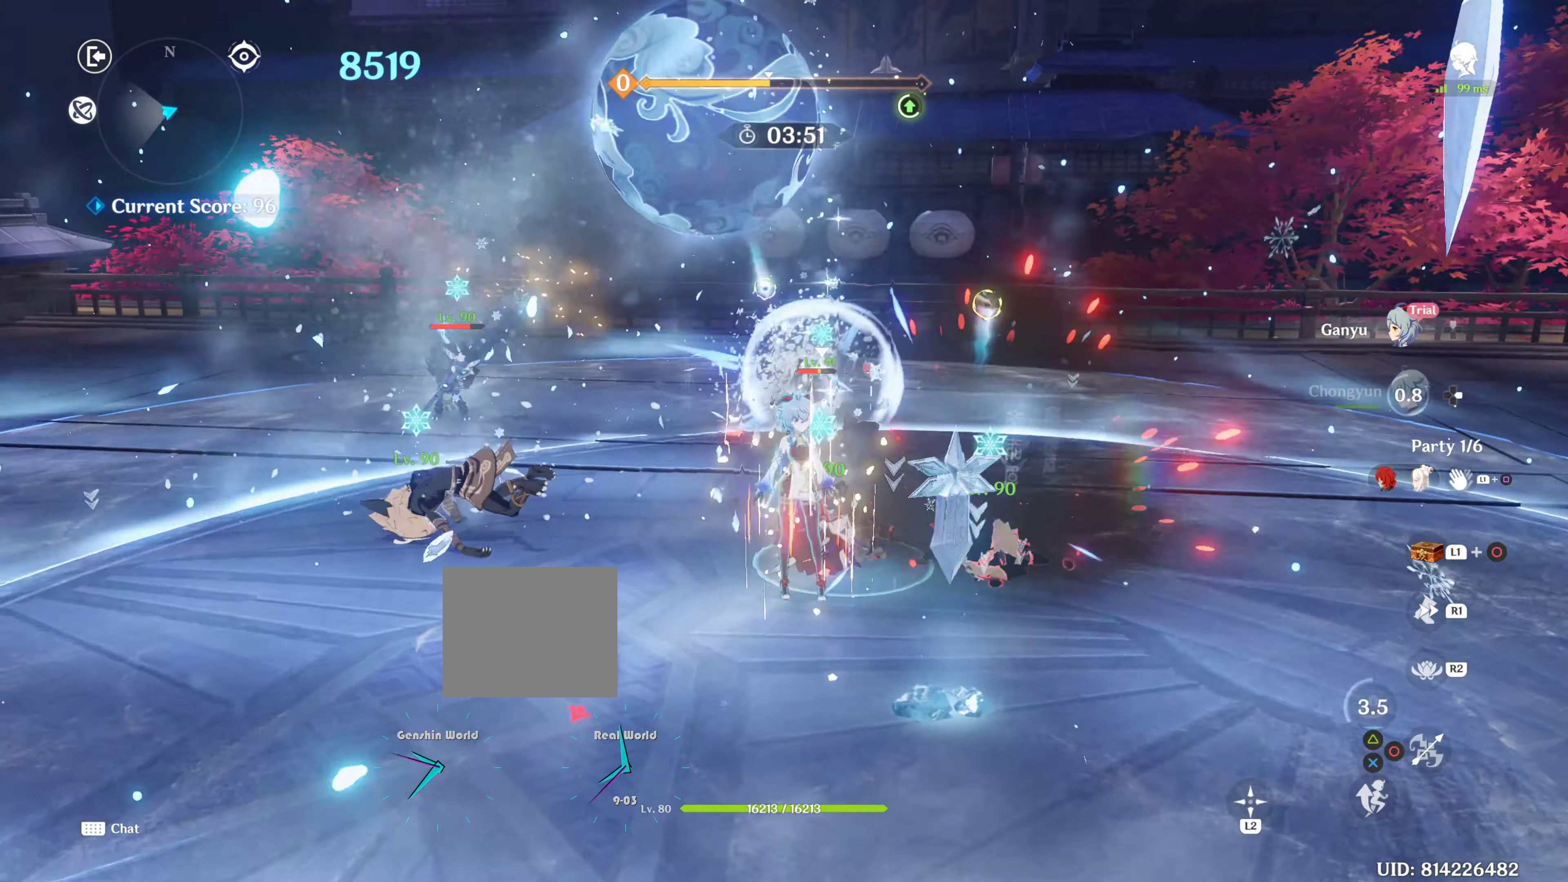
{"dt_ms": 500, "buttons": [], "left_stick": "up", "right_stick": "center", "events": [[16, "DPAD_UP", "up"], [133, "R1", "down"], [250, "R1", "up"], [250, "left_stick", "up-left"], [350, "CIRCLE", "down"], [450, "CIRCLE", "up"], [450, "left_stick", "up"]]}
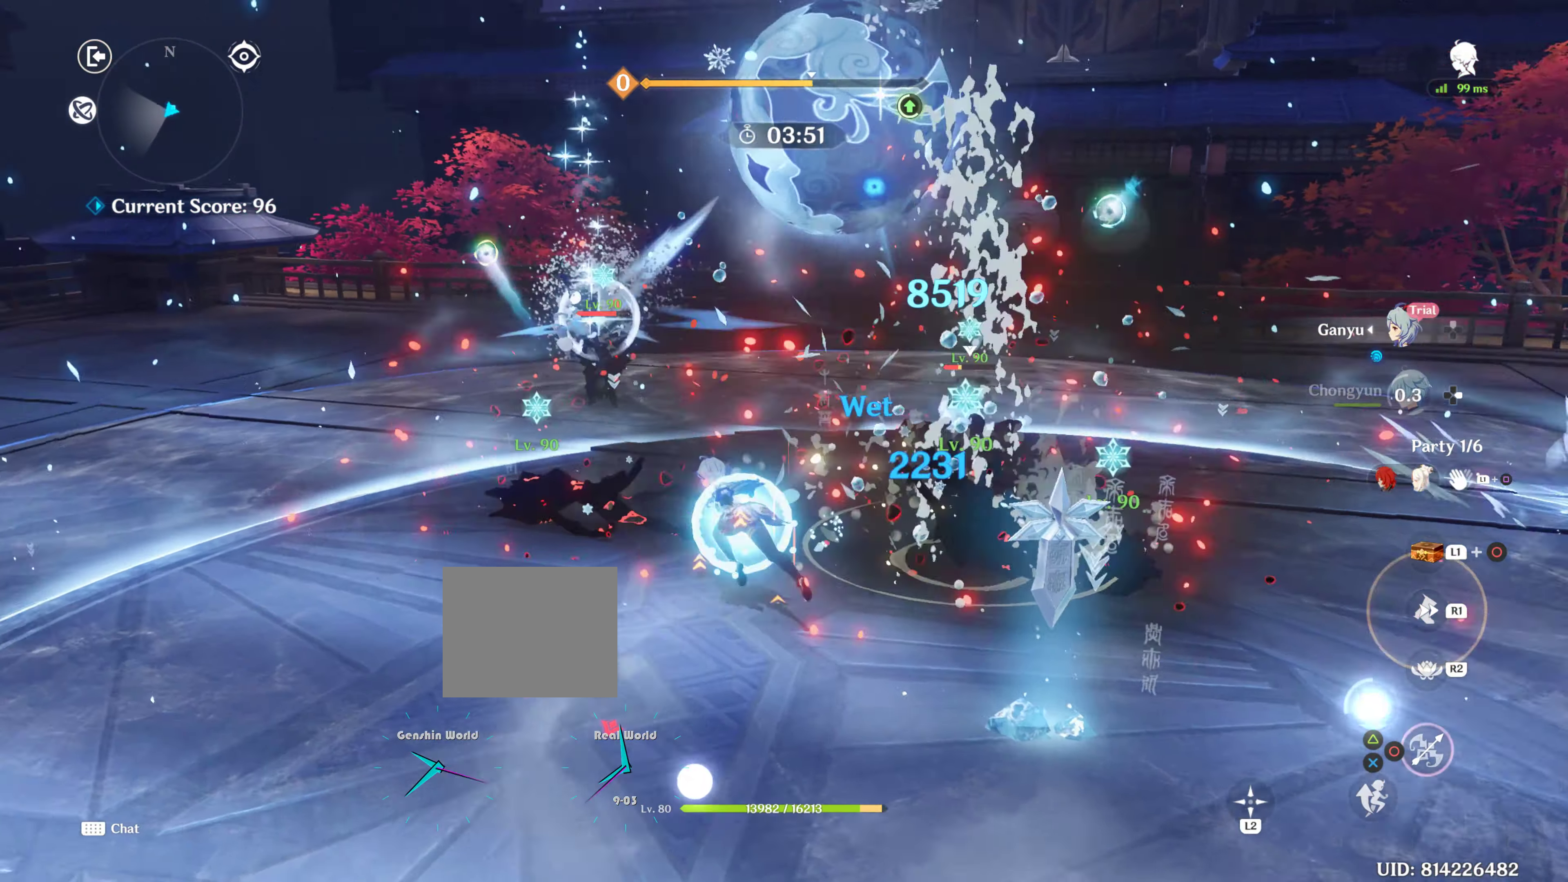
{"dt_ms": 500, "buttons": [], "left_stick": "up", "right_stick": "center", "events": [[33, "CIRCLE", "down"], [83, "CIRCLE", "up"], [183, "CIRCLE", "down"], [183, "left_stick", "center"], [233, "CIRCLE", "up"], [266, "left_stick", "up"], [366, "CIRCLE", "down"], [450, "CIRCLE", "up"]]}
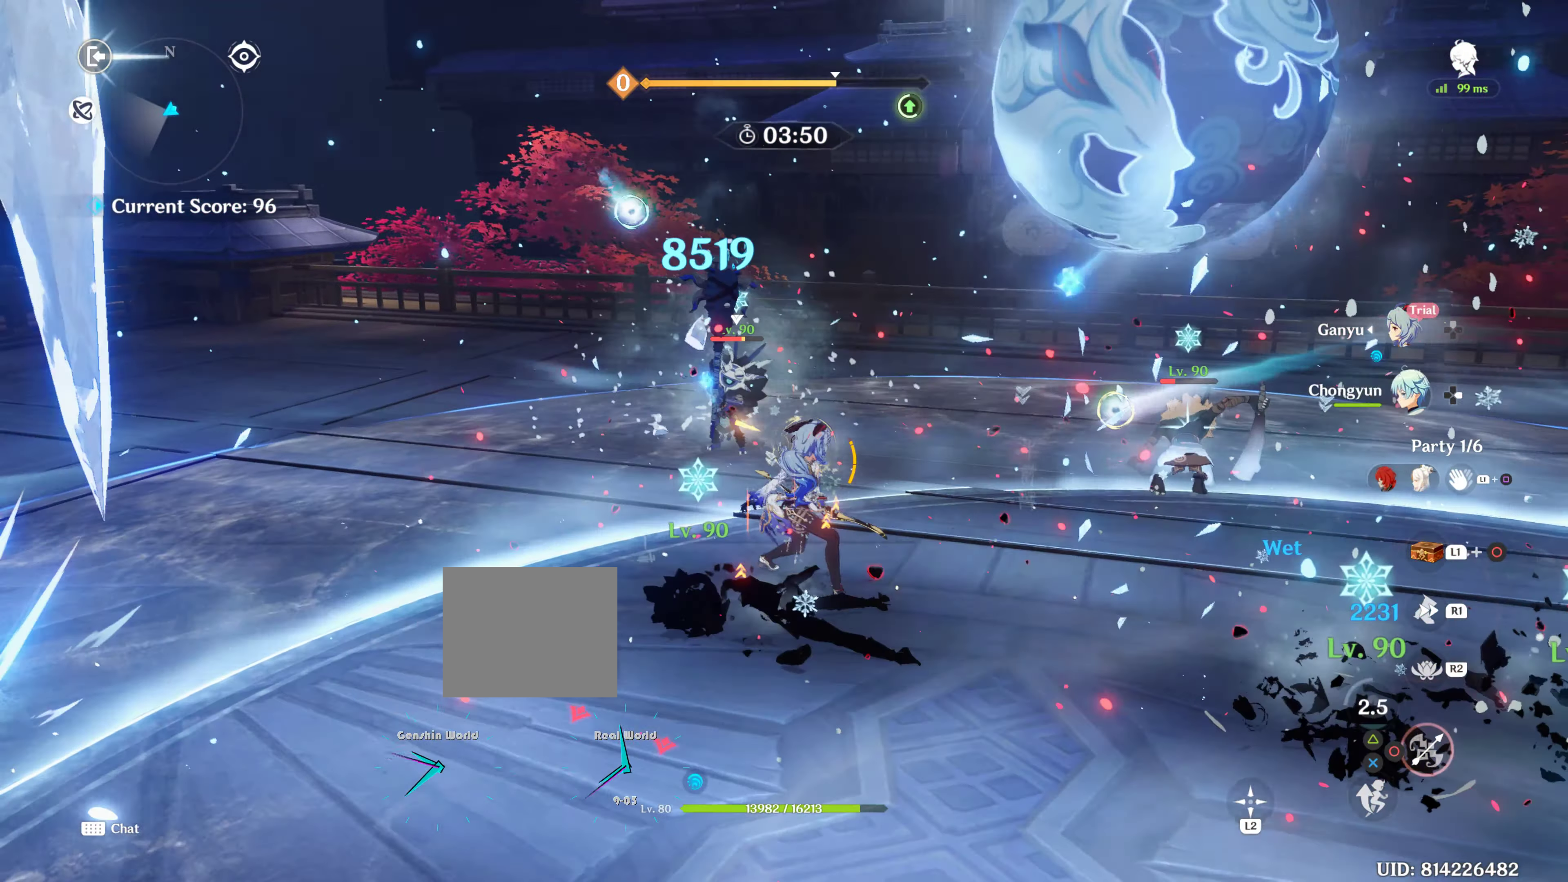
{"dt_ms": 500, "buttons": ["CIRCLE"], "left_stick": "center", "right_stick": "center", "events": [[16, "L2", "down"], [33, "CIRCLE", "down"], [66, "CIRCLE", "up"], [83, "left_stick", "center"], [100, "L2", "up"], [133, "CIRCLE", "down"], [217, "L2", "down"], [267, "CIRCLE", "up"], [317, "CIRCLE", "down"], [317, "L2", "up"], [383, "CIRCLE", "up"], [450, "CIRCLE", "down"]]}
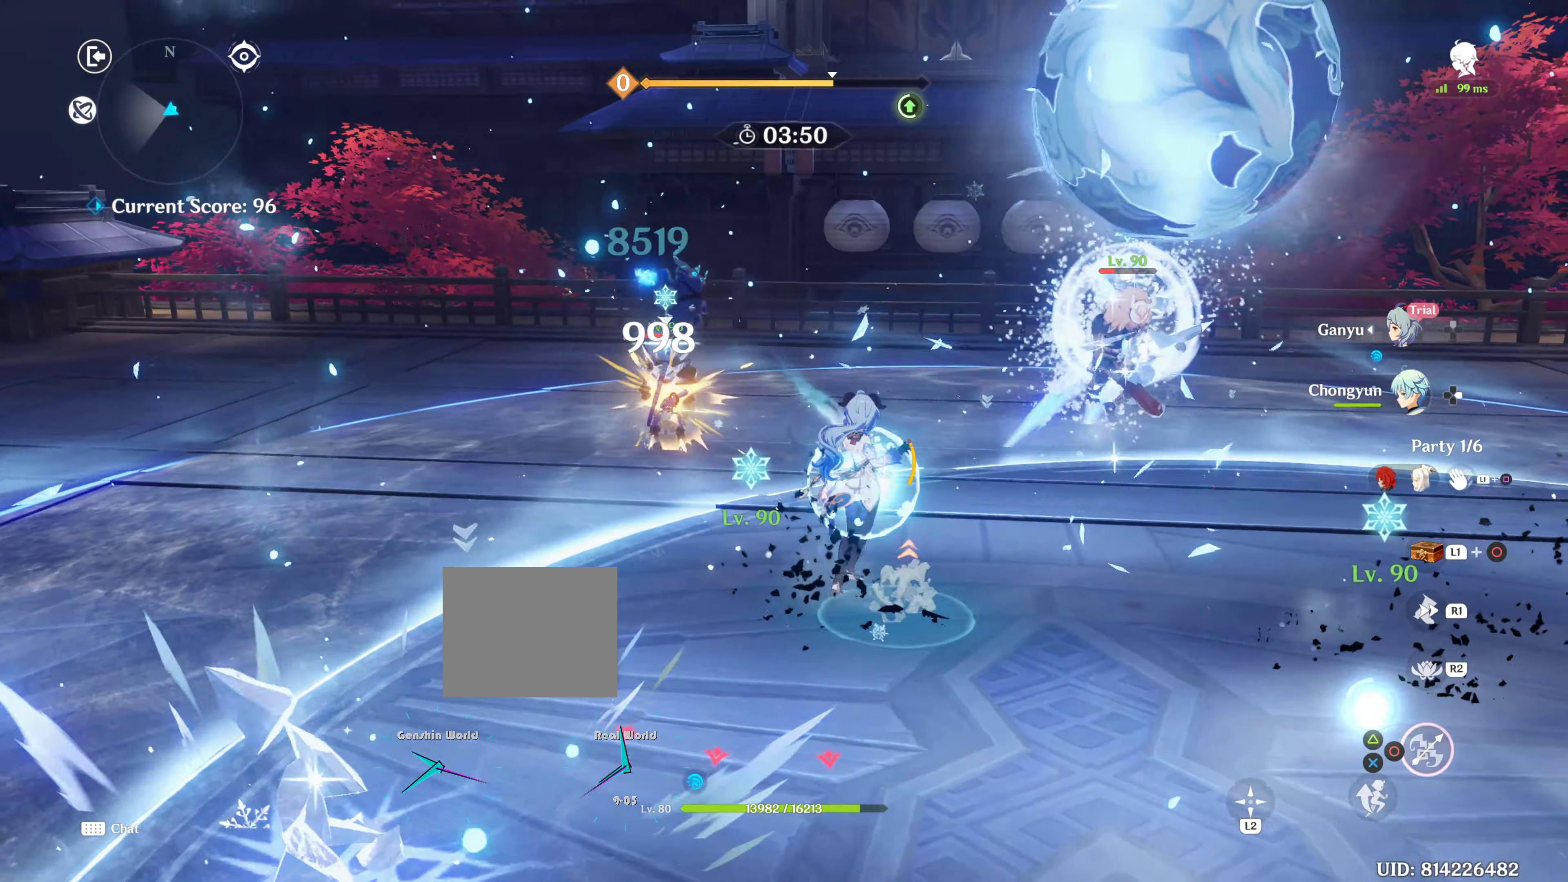
{"dt_ms": 500, "buttons": ["CIRCLE"], "left_stick": "center", "right_stick": "center", "events": [[67, "CIRCLE", "up"], [117, "CIRCLE", "down"], [167, "CIRCLE", "up"], [183, "R2", "down"], [333, "CIRCLE", "down"], [333, "R2", "up"], [383, "CIRCLE", "up"], [450, "CIRCLE", "down"]]}
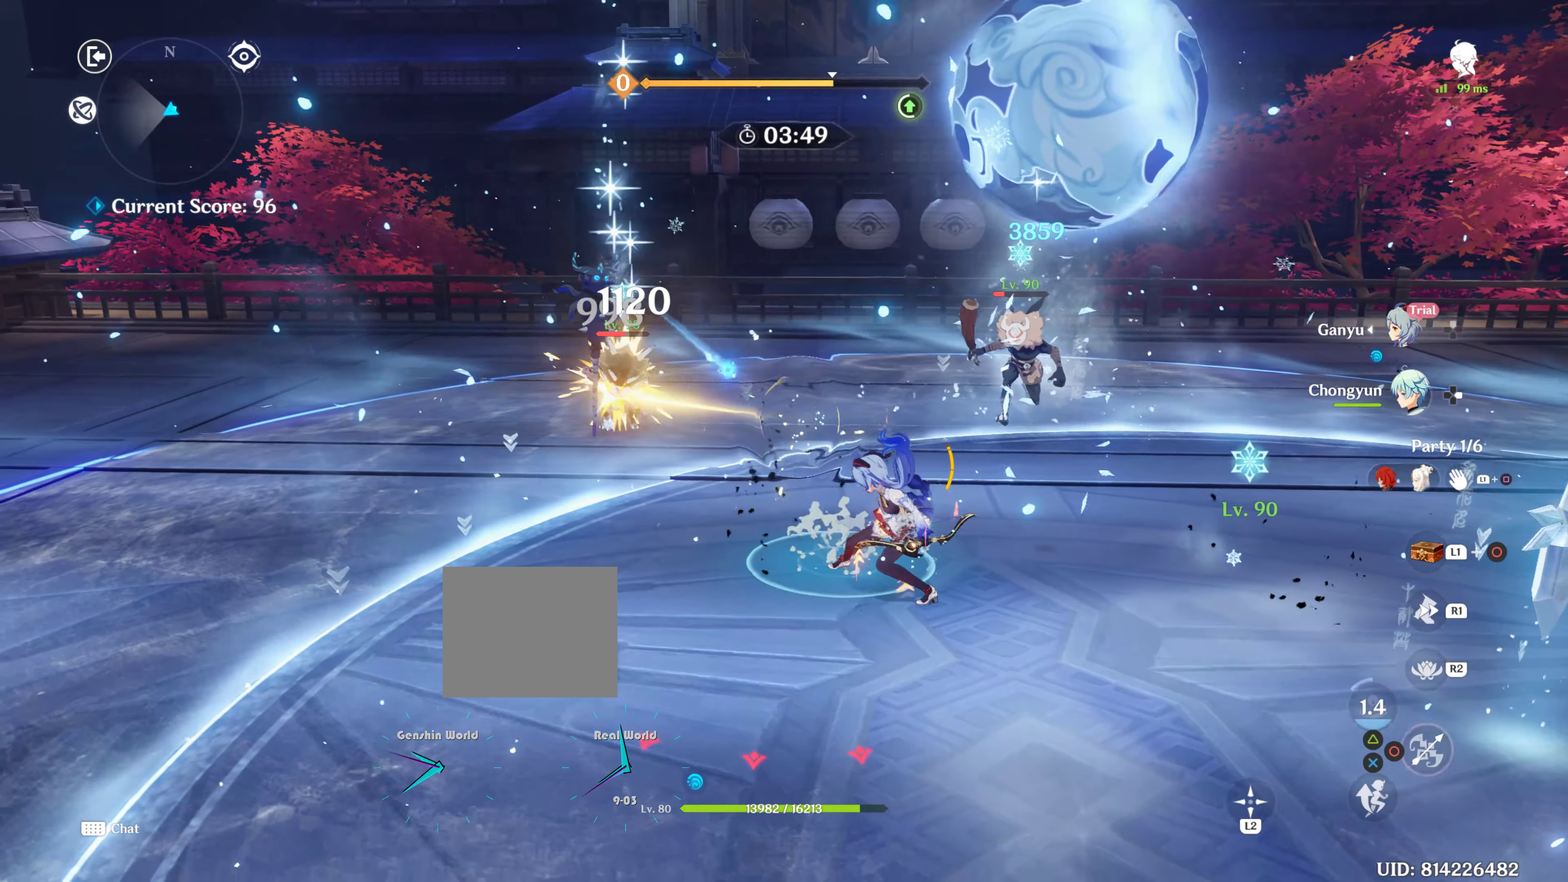
{"dt_ms": 500, "buttons": [], "left_stick": "center", "right_stick": "center", "events": [[33, "CIRCLE", "up"], [100, "CIRCLE", "down"], [200, "CIRCLE", "up"], [250, "CIRCLE", "down"], [317, "CIRCLE", "up"], [417, "CIRCLE", "down"], [467, "CIRCLE", "up"]]}
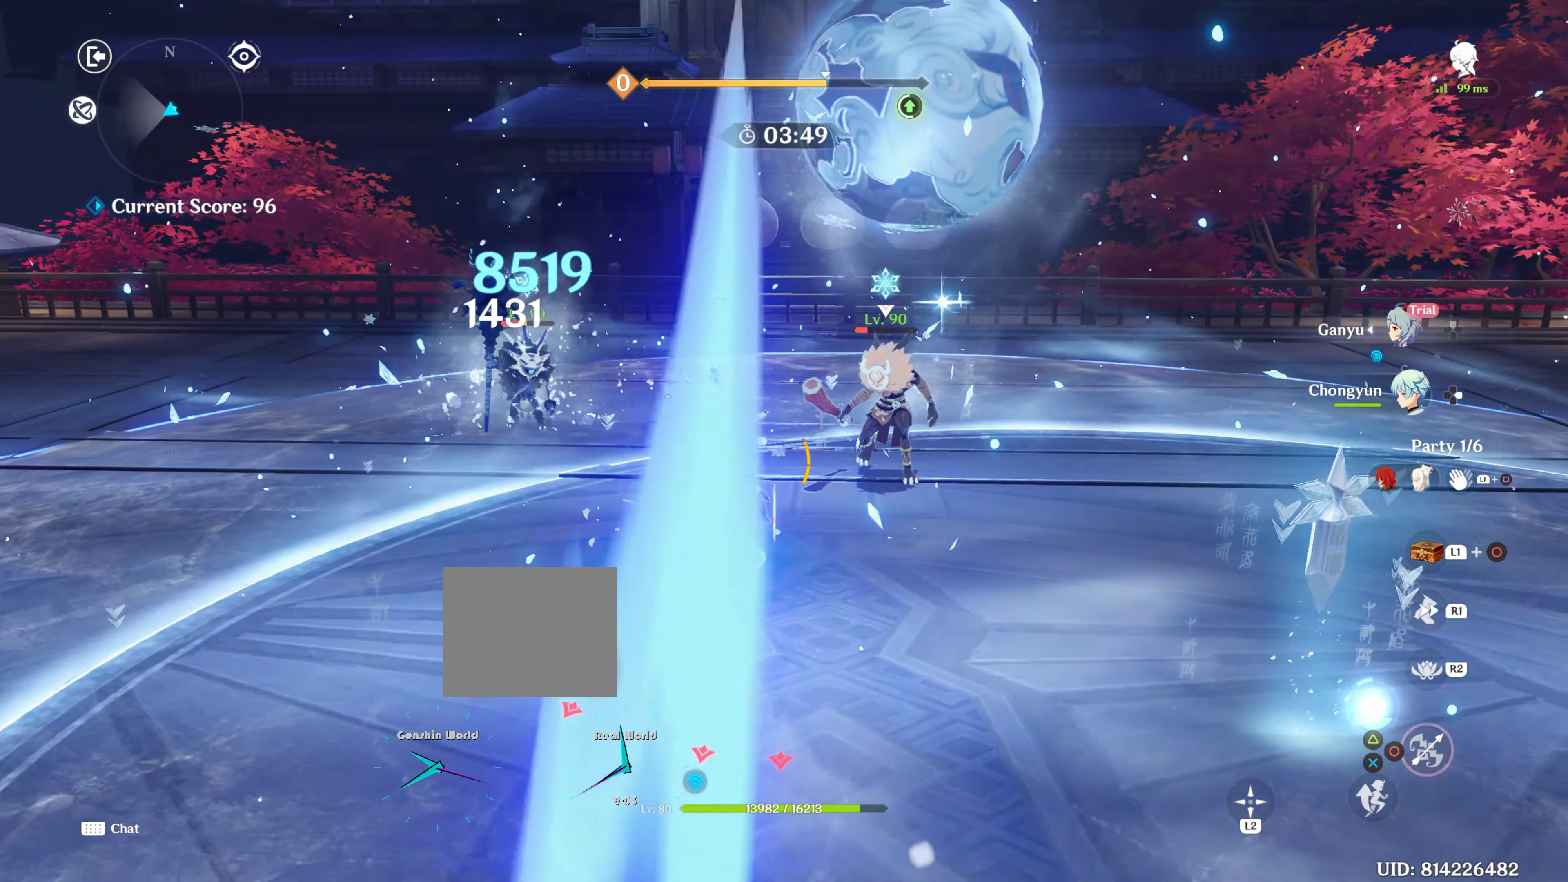
{"dt_ms": 500, "buttons": [], "left_stick": "center", "right_stick": "center", "events": [[83, "CIRCLE", "down"], [133, "CIRCLE", "up"], [200, "CIRCLE", "down"], [333, "CIRCLE", "up"], [383, "CIRCLE", "down"], [467, "CIRCLE", "up"]]}
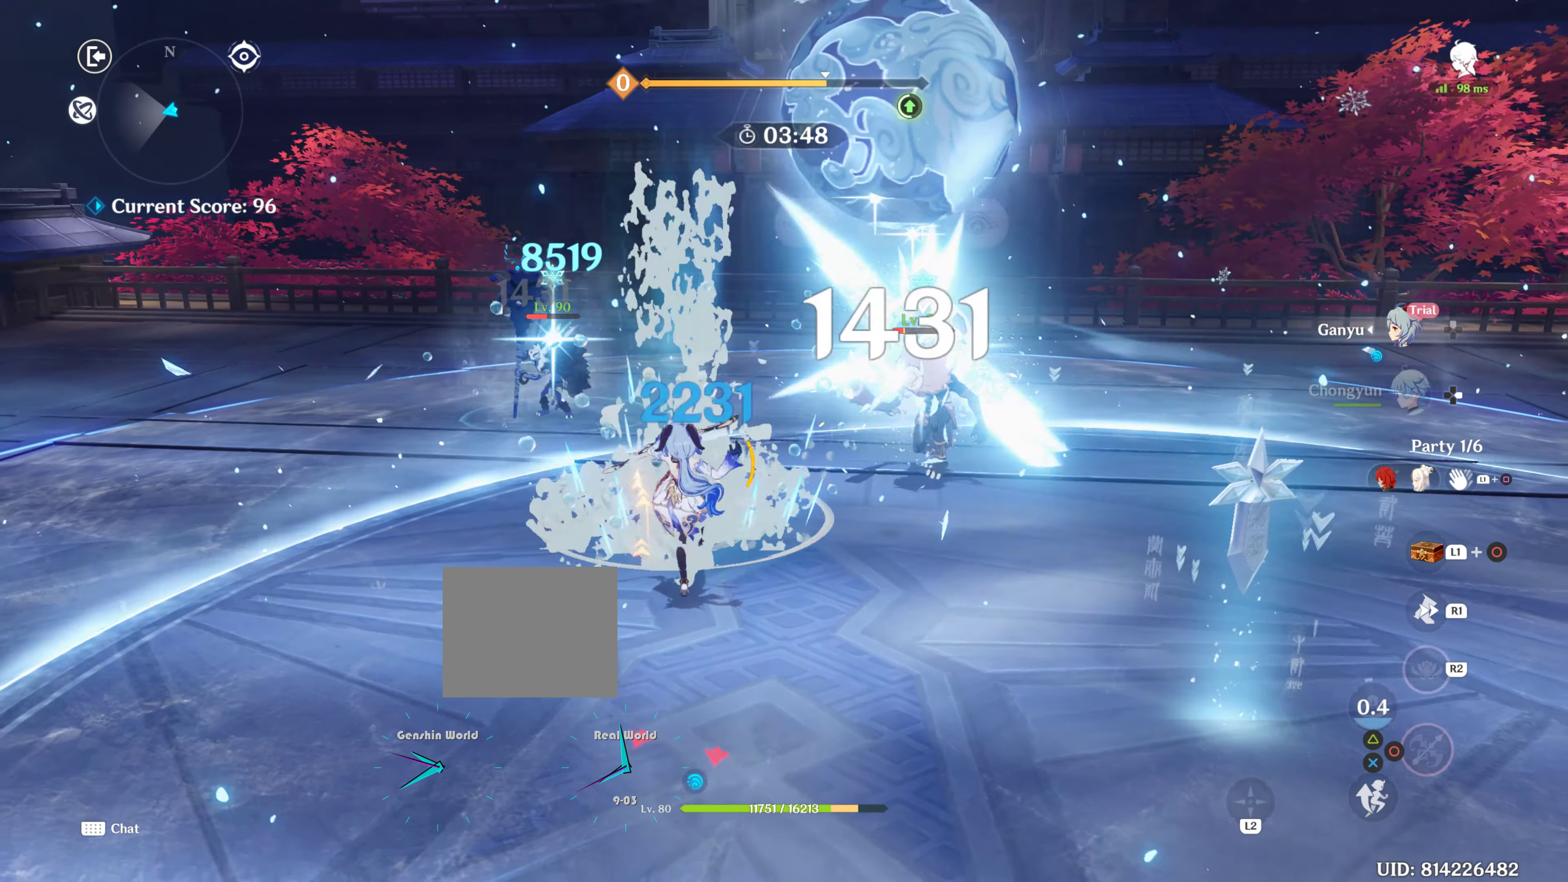
{"dt_ms": 500, "buttons": [], "left_stick": "center", "right_stick": "center", "events": [[50, "CIRCLE", "down"], [50, "left_stick", "right"], [117, "CIRCLE", "up"], [133, "left_stick", "center"], [200, "CIRCLE", "down"], [300, "CIRCLE", "up"], [367, "CIRCLE", "down"], [467, "CIRCLE", "up"]]}
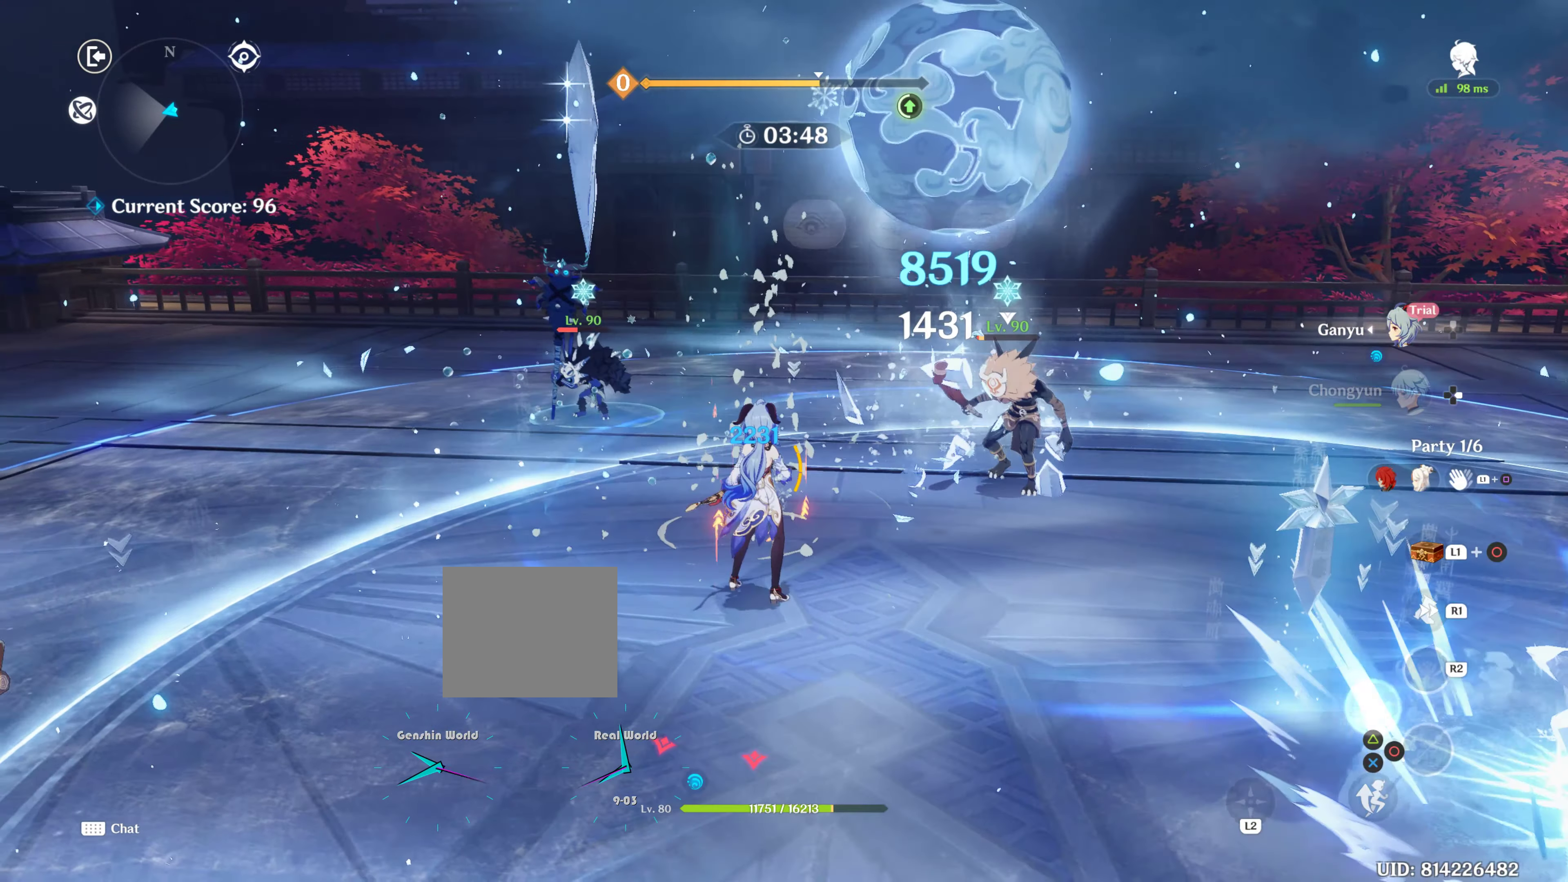
{"dt_ms": 500, "buttons": ["CIRCLE"], "left_stick": "up-right", "right_stick": "center", "events": [[17, "CIRCLE", "down"], [83, "CIRCLE", "up"], [167, "CIRCLE", "down"], [167, "left_stick", "right"], [233, "CIRCLE", "up"], [300, "CIRCLE", "down"], [333, "left_stick", "up-right"], [400, "CIRCLE", "up"], [483, "CIRCLE", "down"]]}
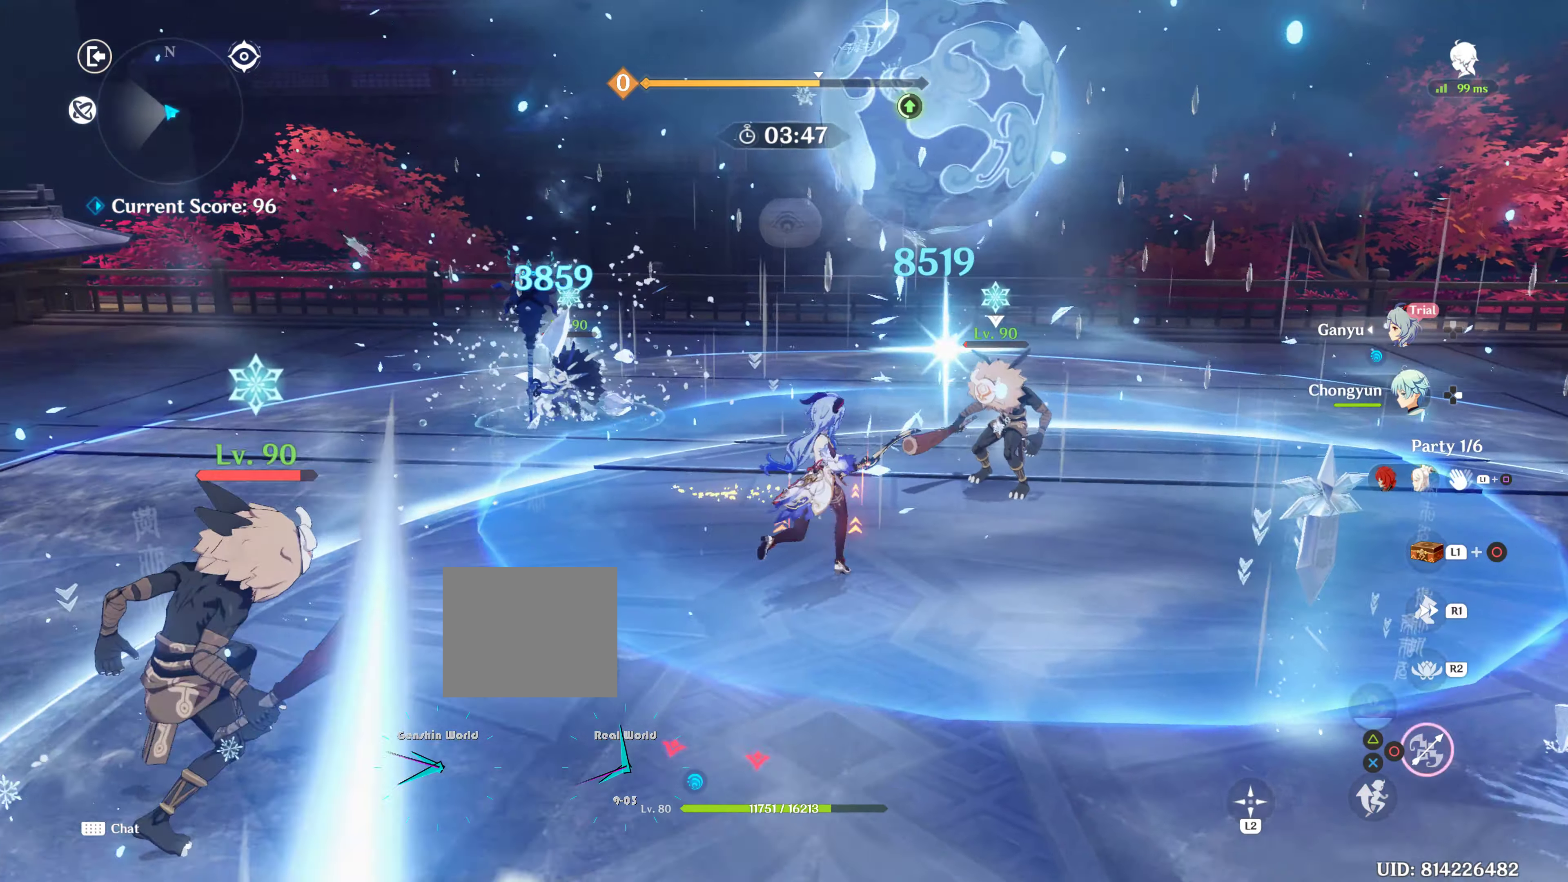
{"dt_ms": 500, "buttons": ["DPAD_RIGHT"], "left_stick": "center", "right_stick": "left", "events": [[100, "CIRCLE", "up"], [100, "R1", "down"], [300, "R1", "up"], [300, "left_stick", "center"], [300, "right_stick", "down-left"], [433, "DPAD_RIGHT", "down"], [450, "right_stick", "left"]]}
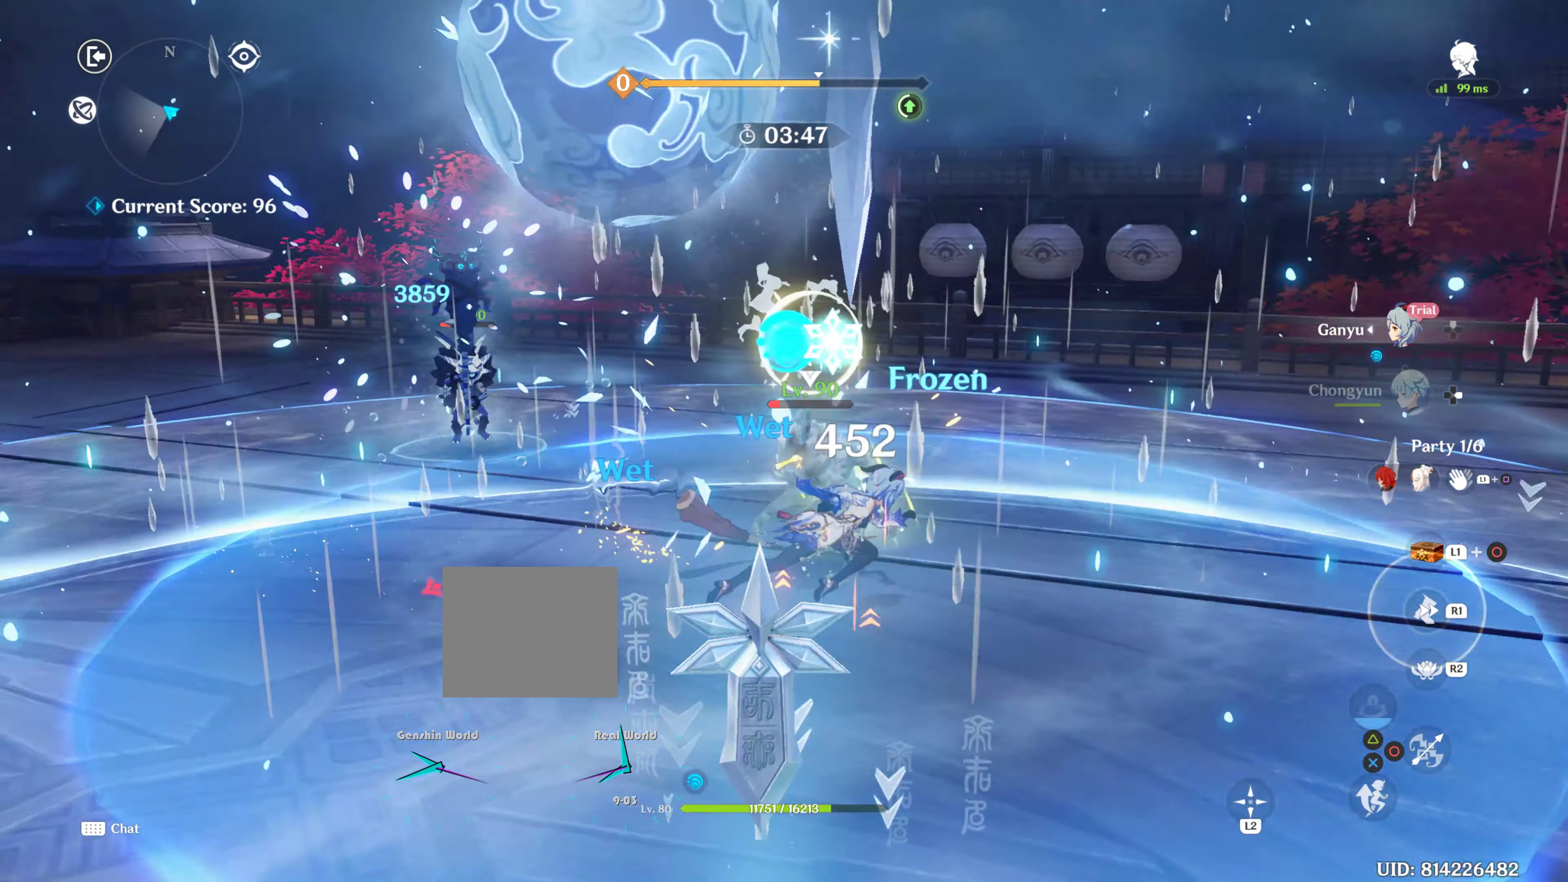
{"dt_ms": 500, "buttons": ["CIRCLE"], "left_stick": "left", "right_stick": "center", "events": [[100, "DPAD_RIGHT", "up"], [117, "right_stick", "center"], [150, "CIRCLE", "down"], [250, "CIRCLE", "up"], [250, "left_stick", "up-left"], [350, "CIRCLE", "down"], [433, "CIRCLE", "up"], [483, "CIRCLE", "down"], [483, "left_stick", "left"]]}
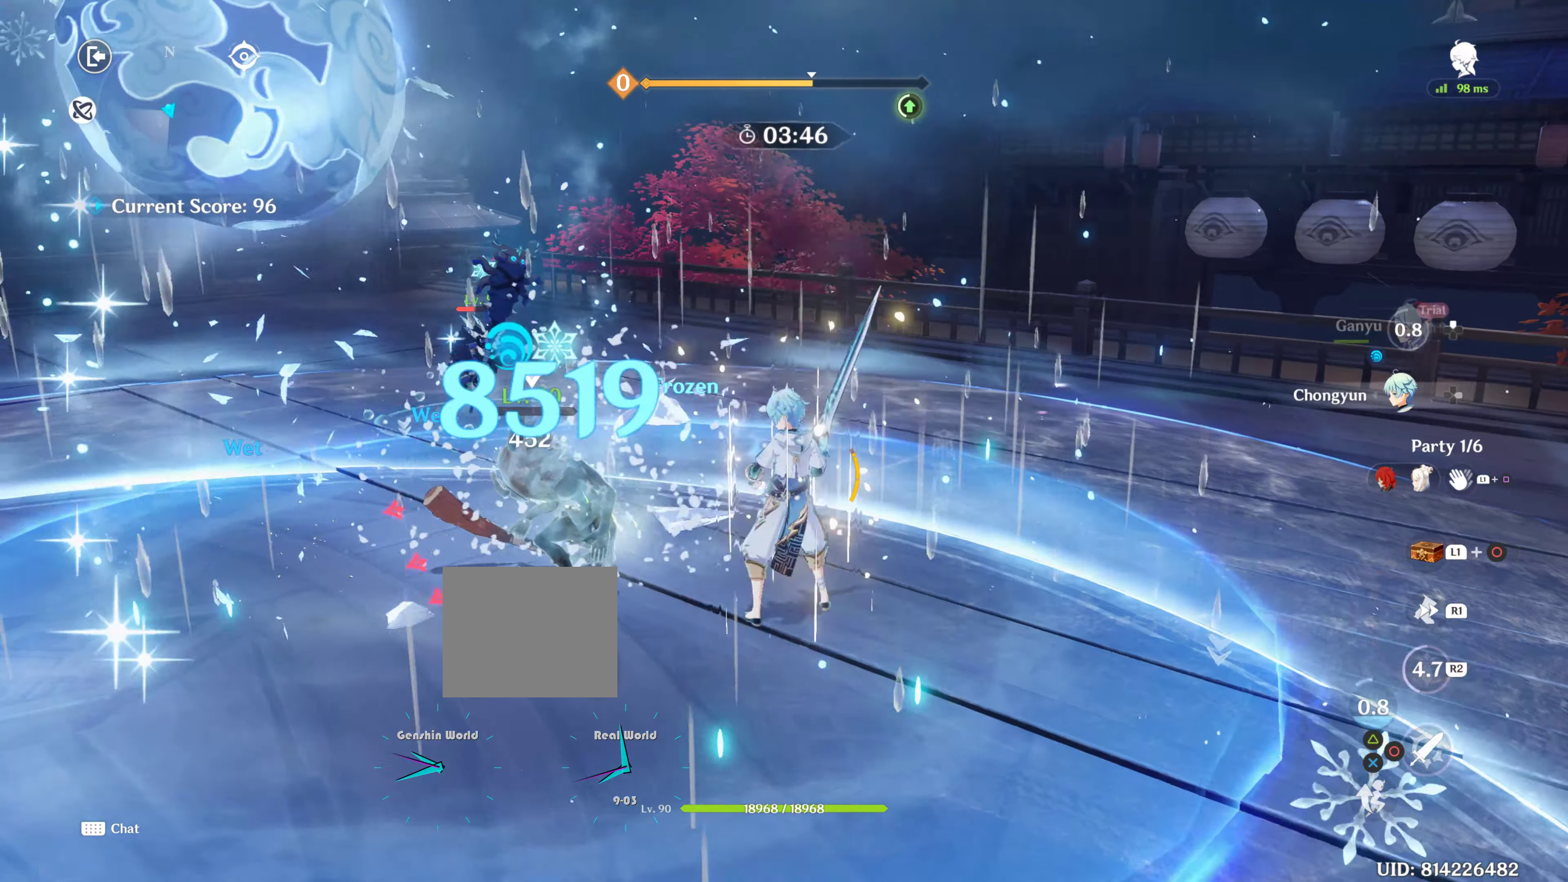
{"dt_ms": 500, "buttons": [], "left_stick": "left", "right_stick": "center", "events": [[83, "CIRCLE", "up"], [167, "CIRCLE", "down"], [300, "CIRCLE", "up"], [350, "CIRCLE", "down"], [500, "CIRCLE", "up"]]}
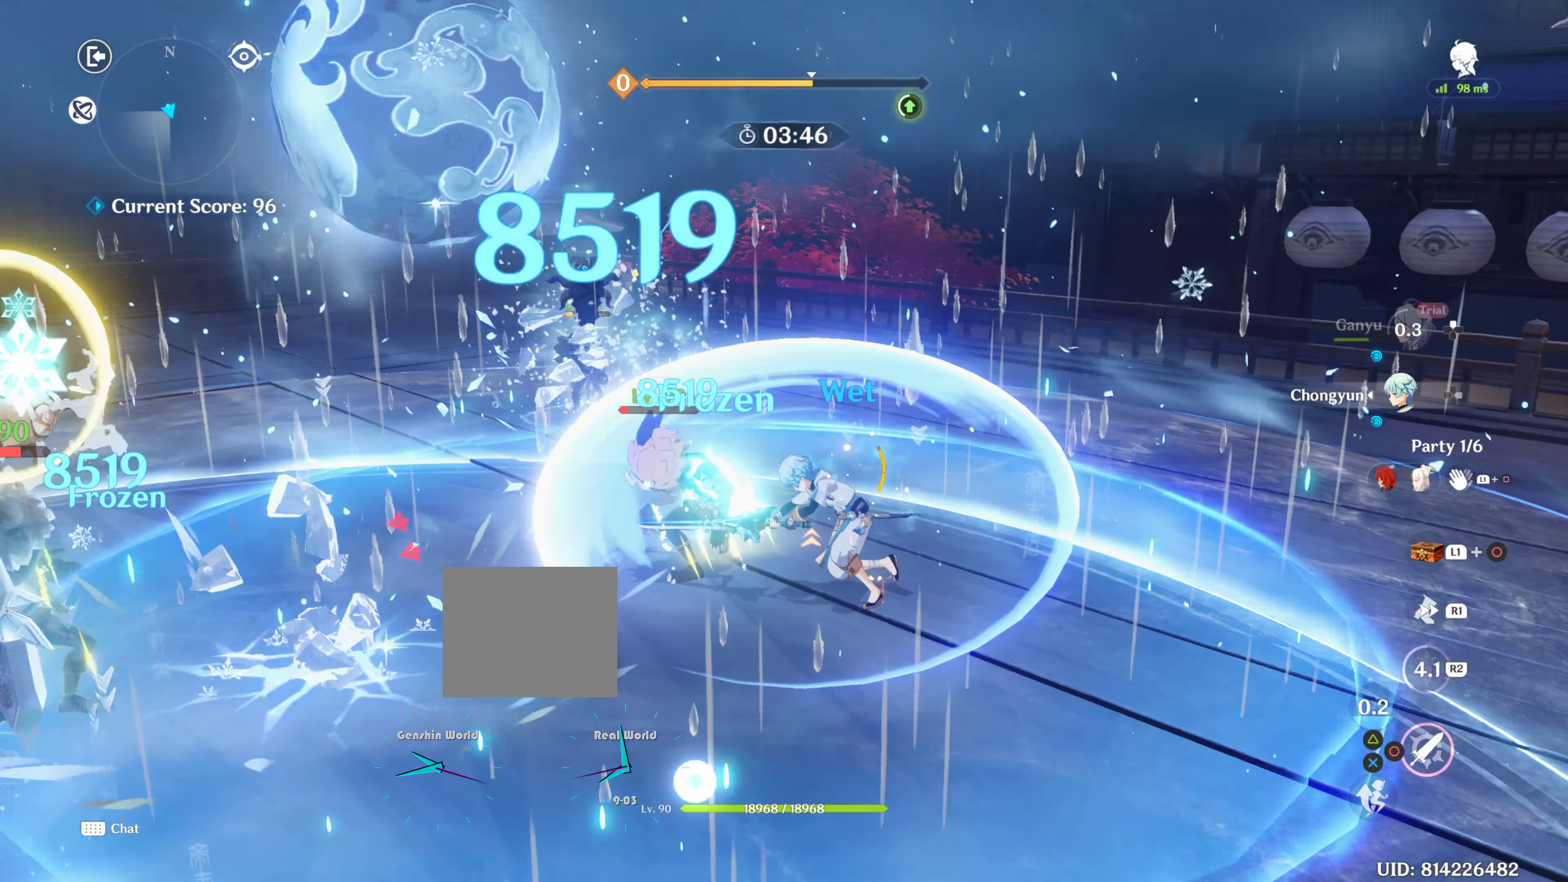
{"dt_ms": 500, "buttons": [], "left_stick": "left", "right_stick": "center", "events": [[17, "CIRCLE", "down"], [83, "CIRCLE", "up"], [200, "CIRCLE", "down"], [267, "CIRCLE", "up"], [400, "CIRCLE", "down"], [500, "CIRCLE", "up"]]}
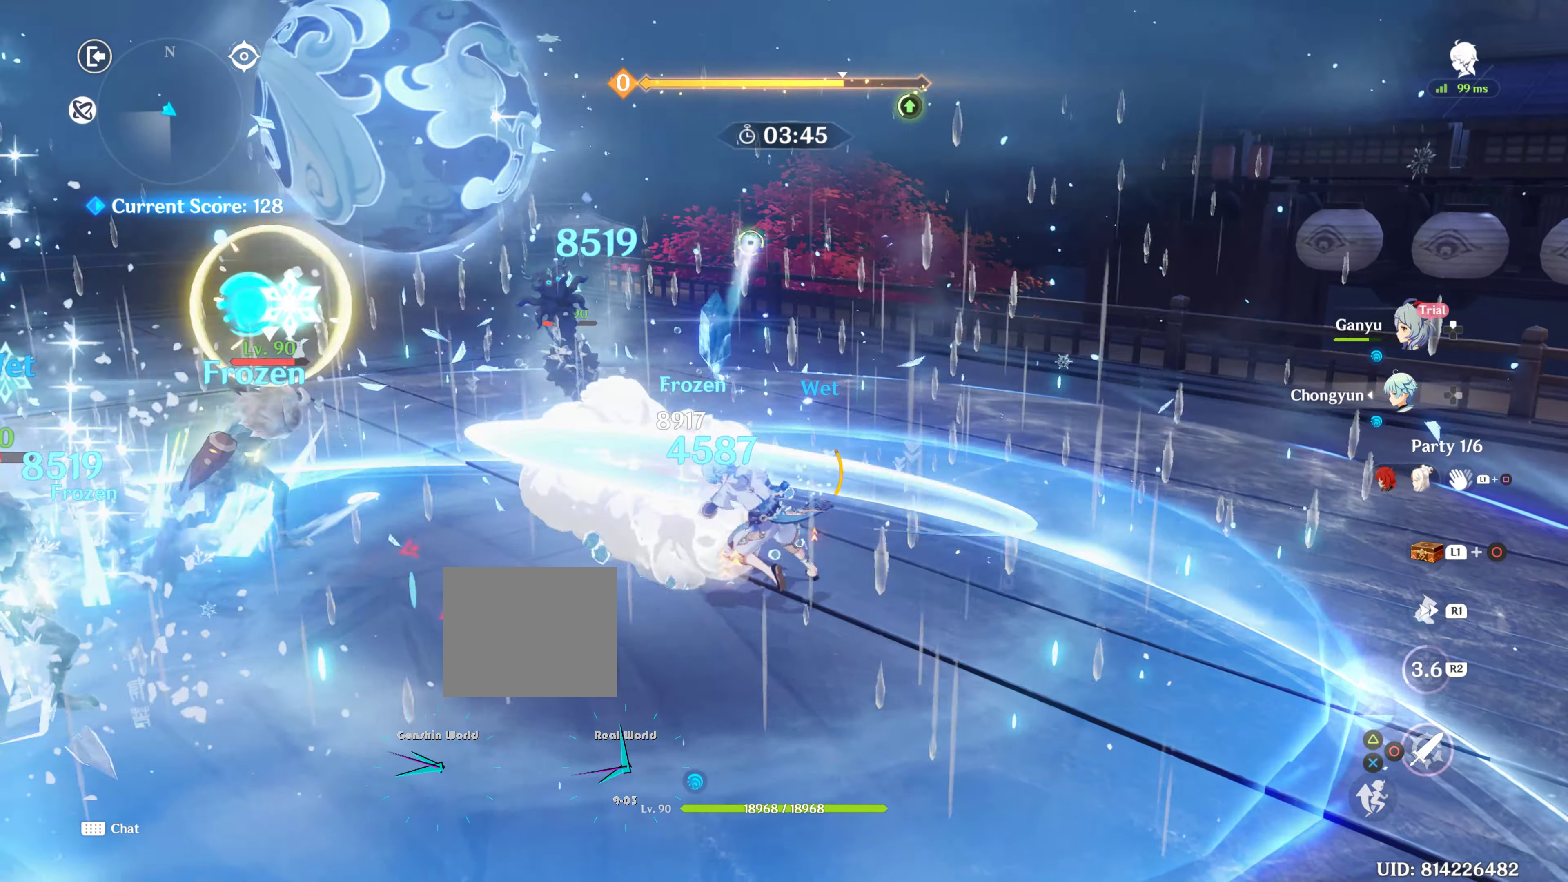
{"dt_ms": 500, "buttons": [], "left_stick": "left", "right_stick": "center", "events": [[67, "R1", "down"], [83, "R1", "up"], [100, "R1", "down"], [150, "R1", "up"], [167, "right_stick", "down-left"], [217, "left_stick", "up-left"], [267, "TRIANGLE", "down"], [317, "R1", "down"], [317, "TRIANGLE", "up"], [317, "right_stick", "left"], [417, "R1", "up"], [417, "left_stick", "left"], [417, "right_stick", "center"]]}
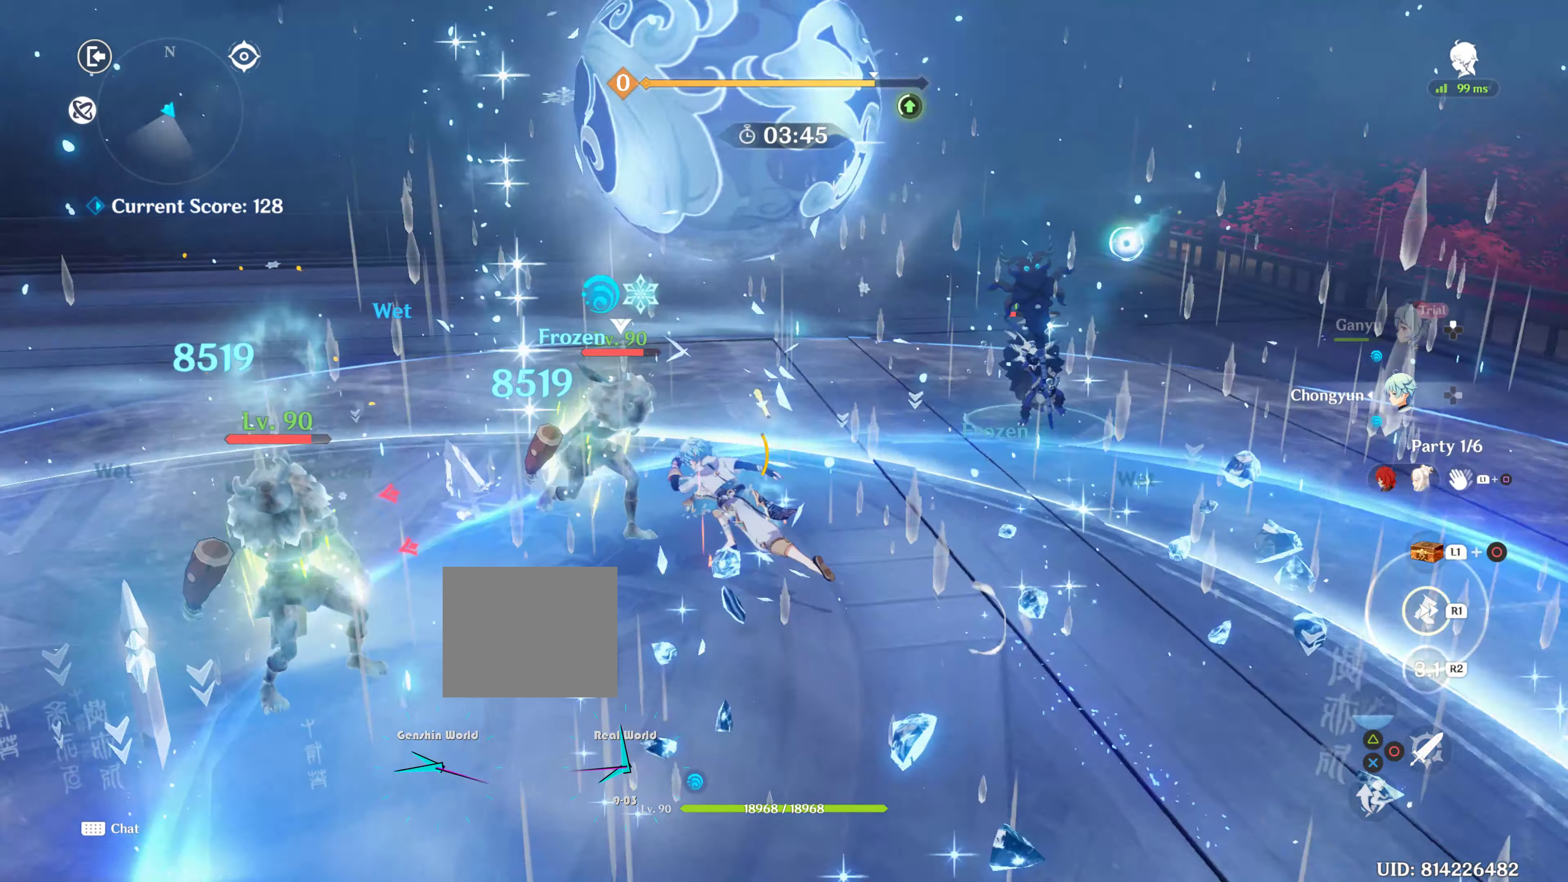
{"dt_ms": 500, "buttons": [], "left_stick": "down-left", "right_stick": "center", "events": [[34, "CIRCLE", "down"], [34, "left_stick", "up-left"], [184, "CIRCLE", "up"], [217, "CIRCLE", "down"], [234, "left_stick", "down-left"], [317, "CIRCLE", "up"], [384, "CIRCLE", "down"], [467, "CIRCLE", "up"]]}
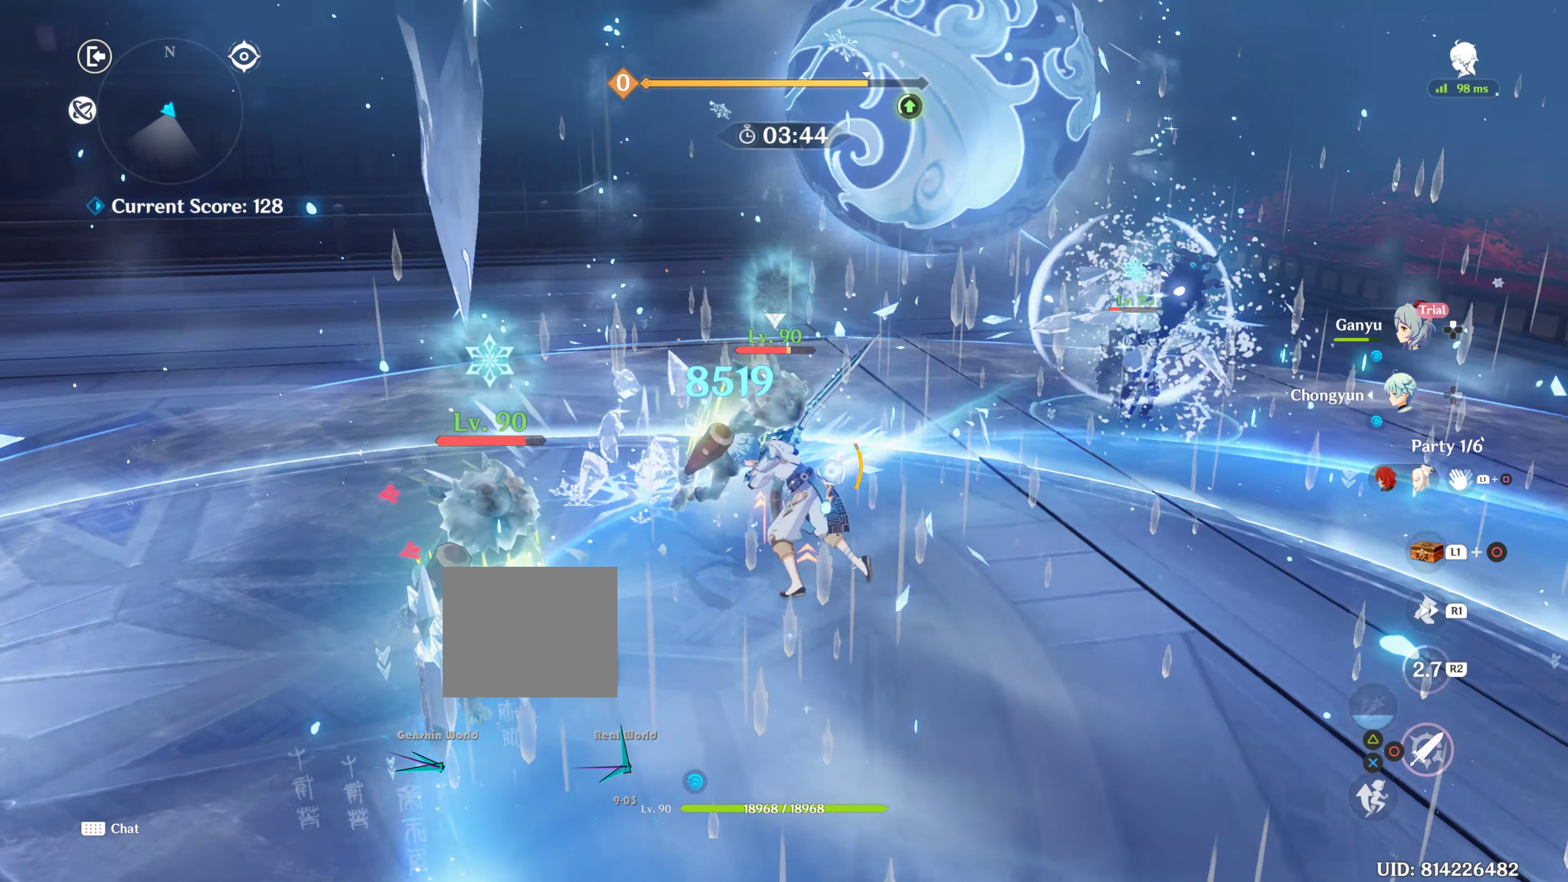
{"dt_ms": 500, "buttons": [], "left_stick": "left", "right_stick": "center", "events": [[17, "left_stick", "up-left"], [67, "CIRCLE", "down"], [150, "CIRCLE", "up"], [234, "CIRCLE", "down"], [334, "CIRCLE", "up"], [350, "left_stick", "left"], [384, "CIRCLE", "down"], [484, "CIRCLE", "up"]]}